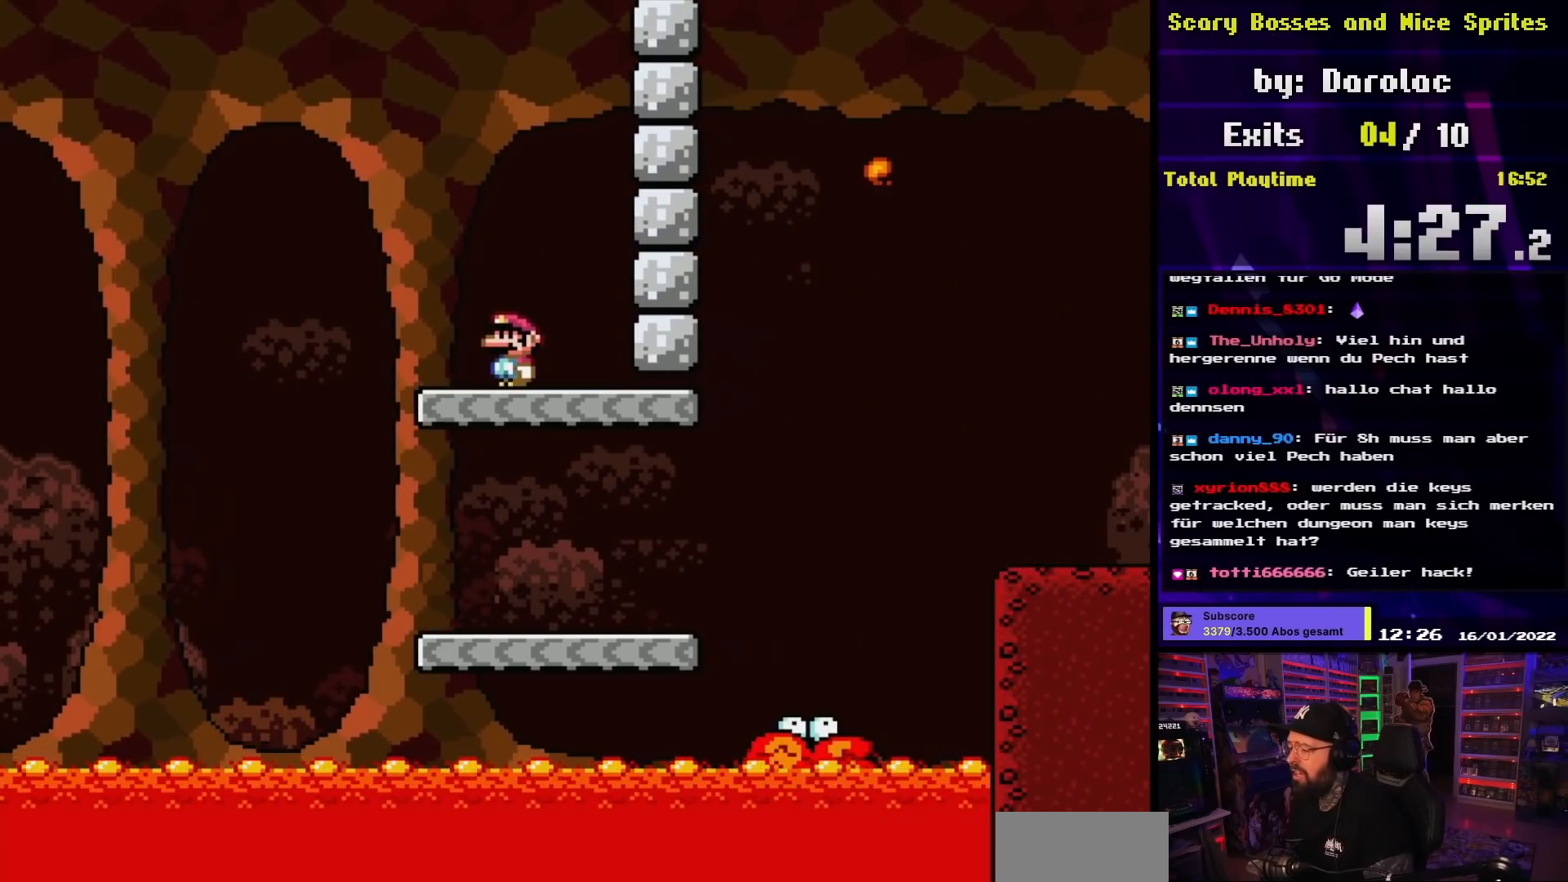
Gameplay with a controller (Nintendo layout); each line is a JSON object with the inputs held at the frame after it. "events" lists button and stick changes between this image and that frame as [ms after this image, input, new state], when the widget could be followed in between. Not read: L3 R3.
{"buttons": ["A", "X"], "events": [[333, "A", "down"], [450, "X", "up"], [467, "X", "down"]]}
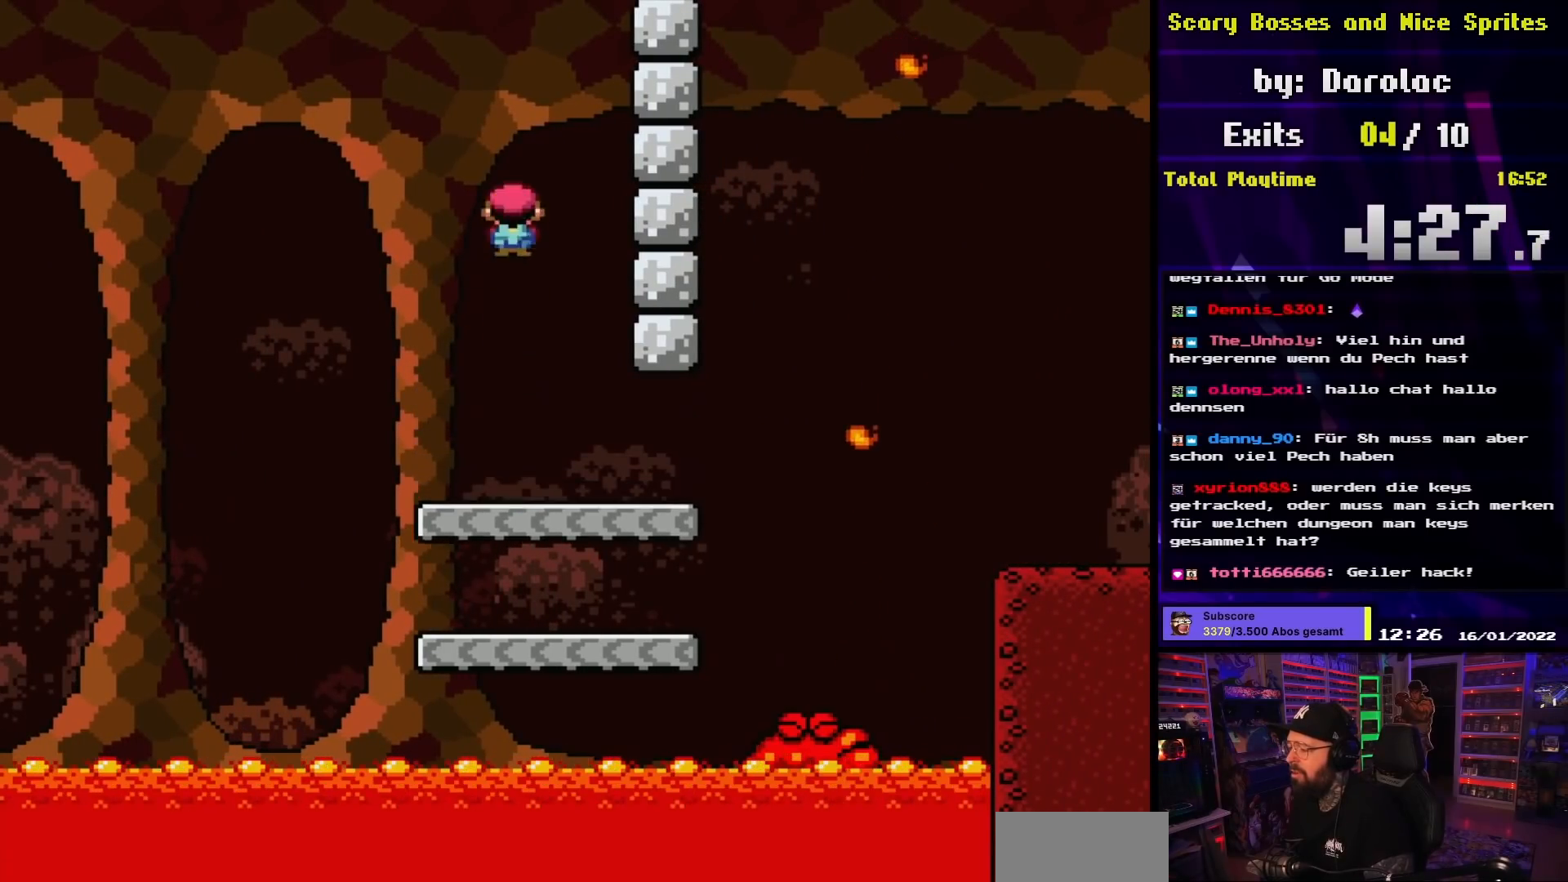
{"buttons": ["A", "X", "DPAD_RIGHT"], "events": [[467, "DPAD_RIGHT", "down"]]}
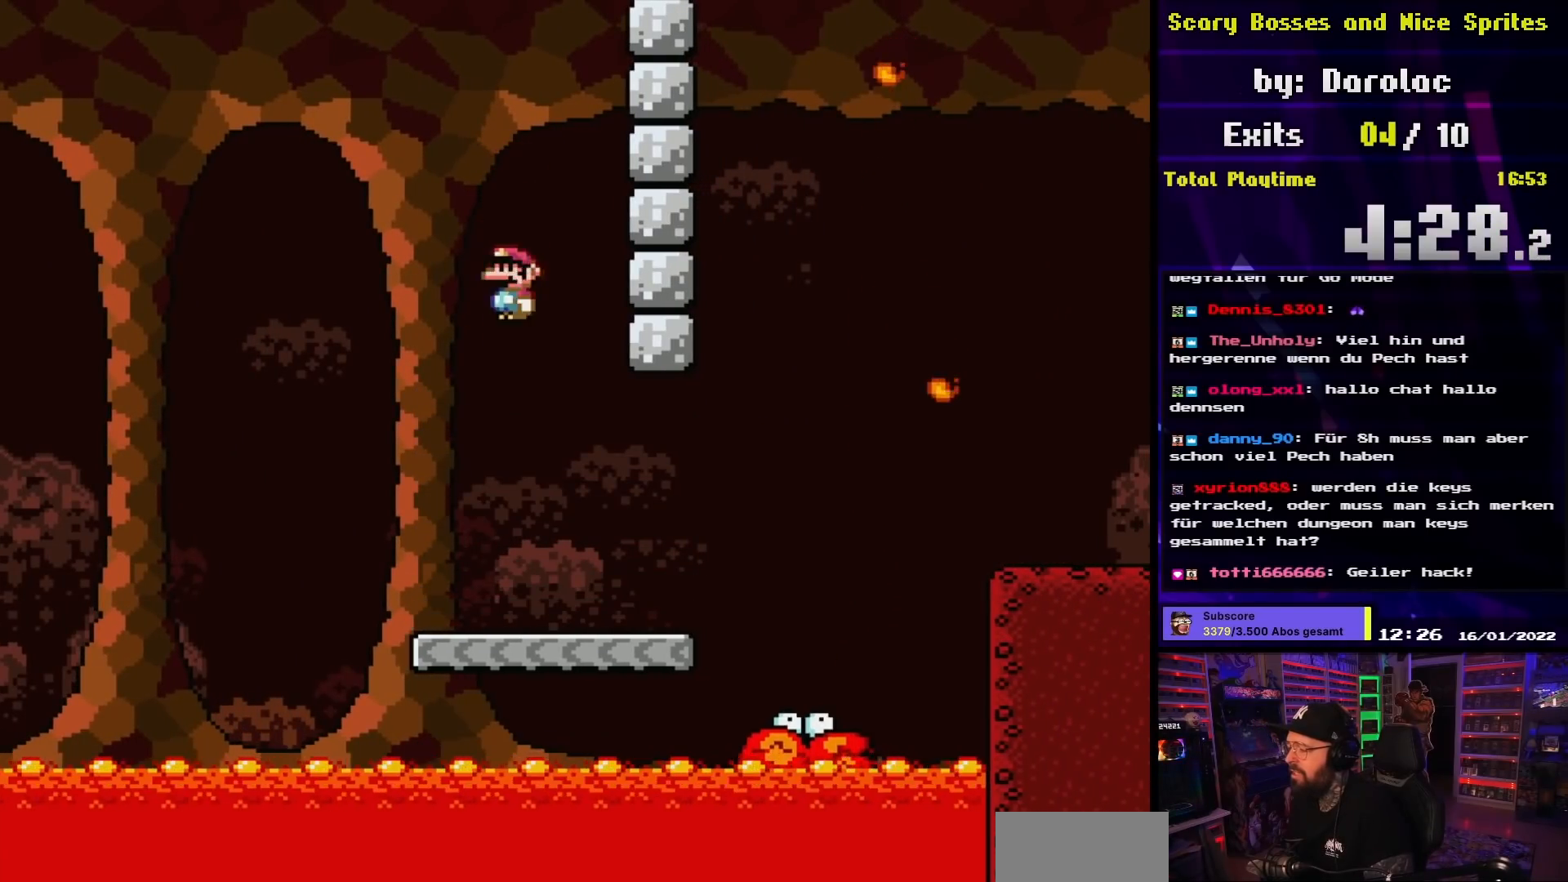
{"buttons": ["X", "DPAD_RIGHT"], "events": [[100, "DPAD_RIGHT", "up"], [350, "DPAD_RIGHT", "down"], [367, "A", "up"]]}
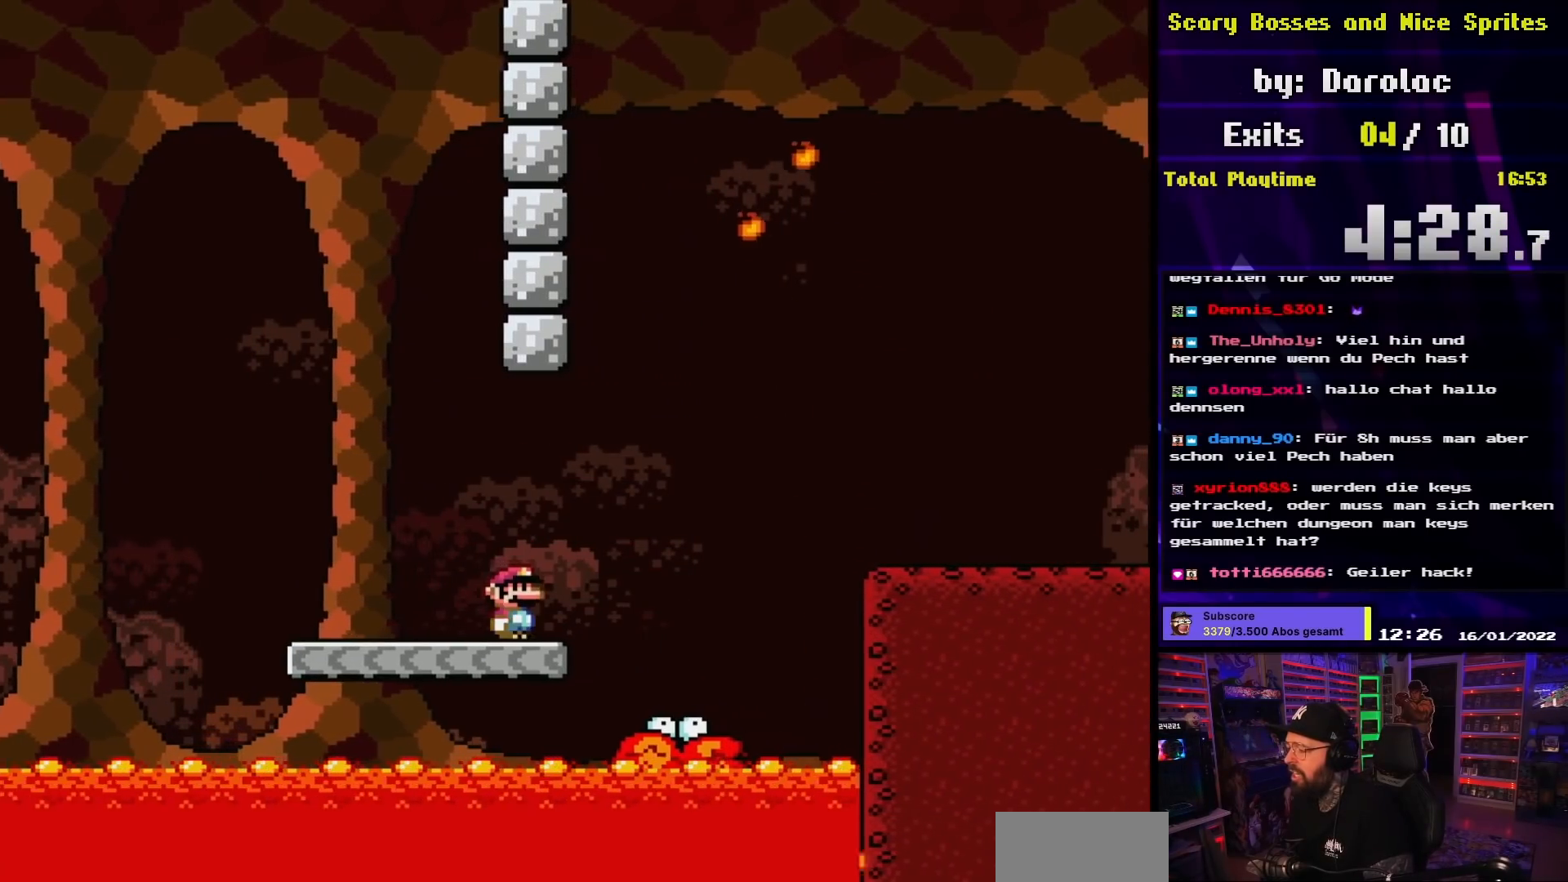
{"buttons": ["A", "X", "DPAD_RIGHT"], "events": [[117, "A", "down"]]}
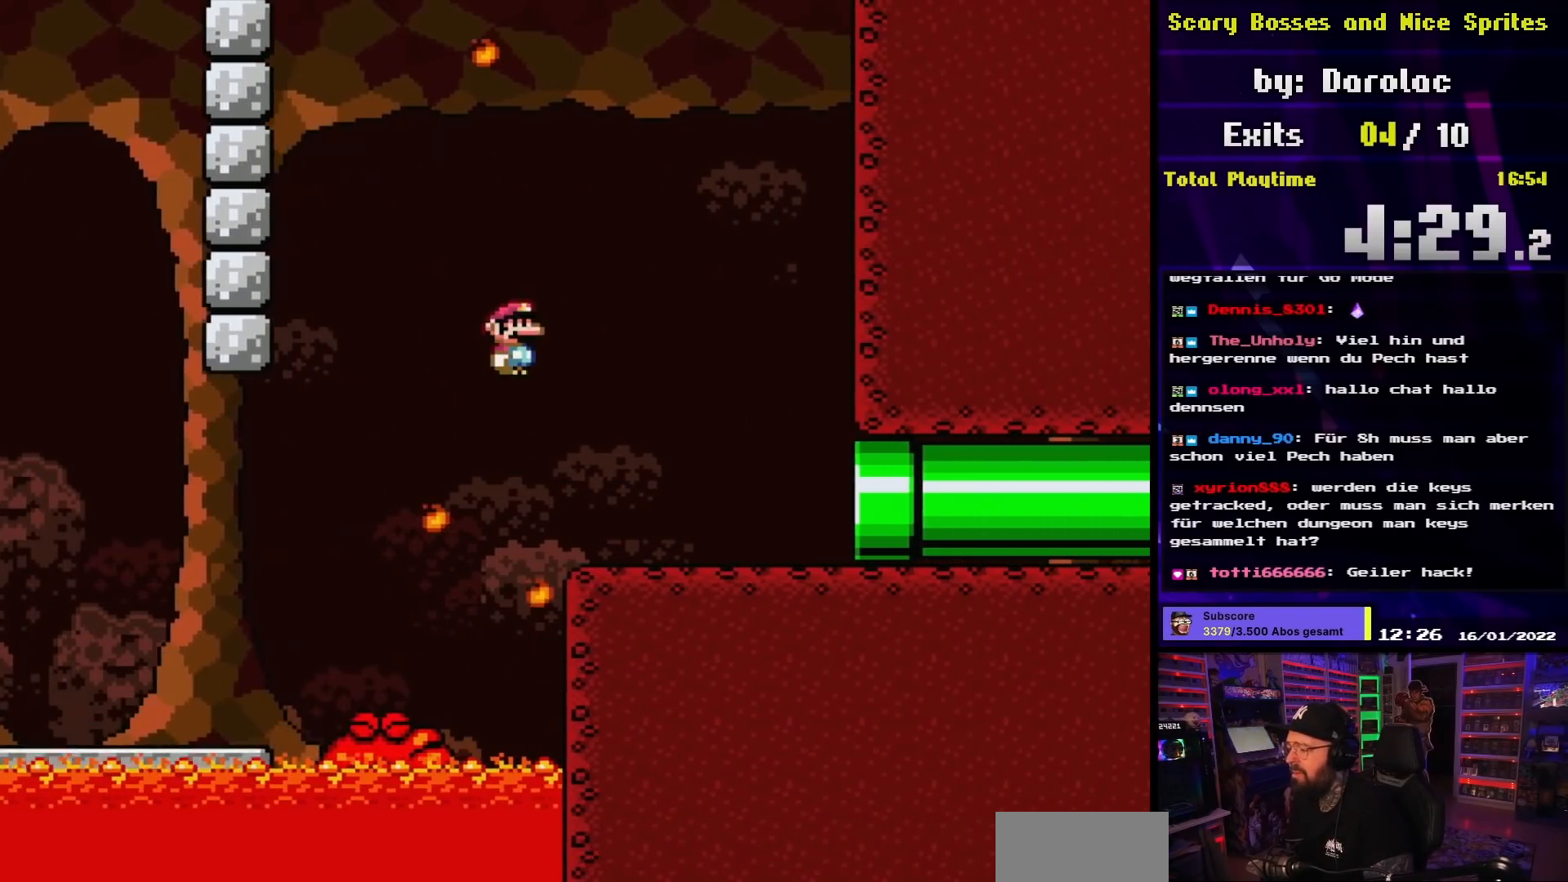
{"buttons": ["X", "DPAD_RIGHT"], "events": [[17, "A", "up"], [200, "A", "down"], [200, "DPAD_LEFT", "down"], [200, "DPAD_RIGHT", "up"], [200, "X", "up"], [217, "A", "up"], [217, "DPAD_LEFT", "up"], [217, "DPAD_RIGHT", "down"], [217, "X", "down"]]}
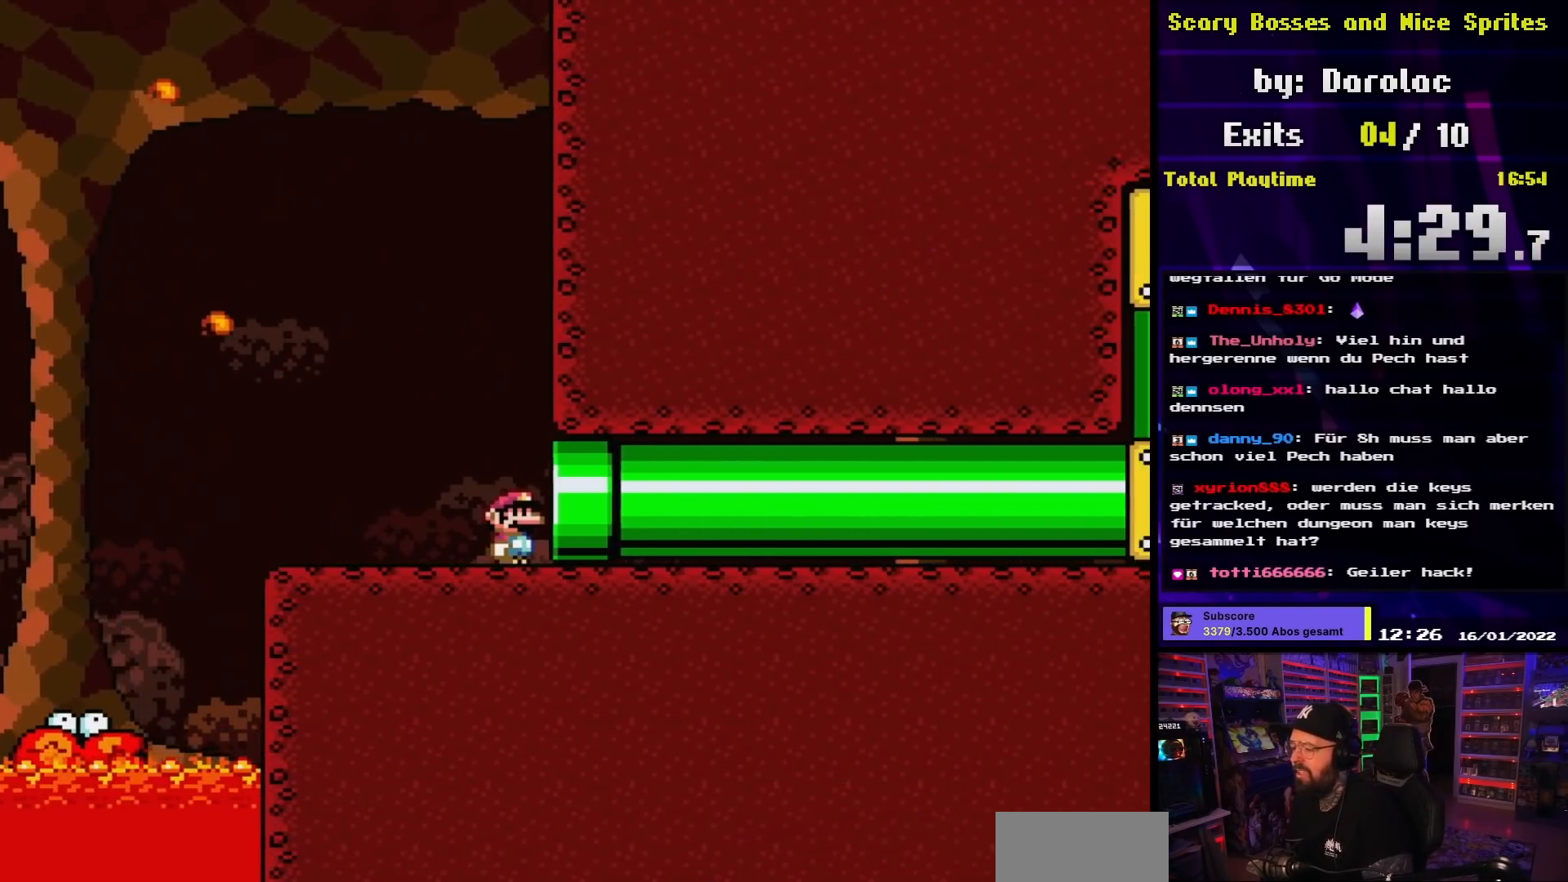
{"buttons": ["X"], "events": [[283, "DPAD_RIGHT", "up"]]}
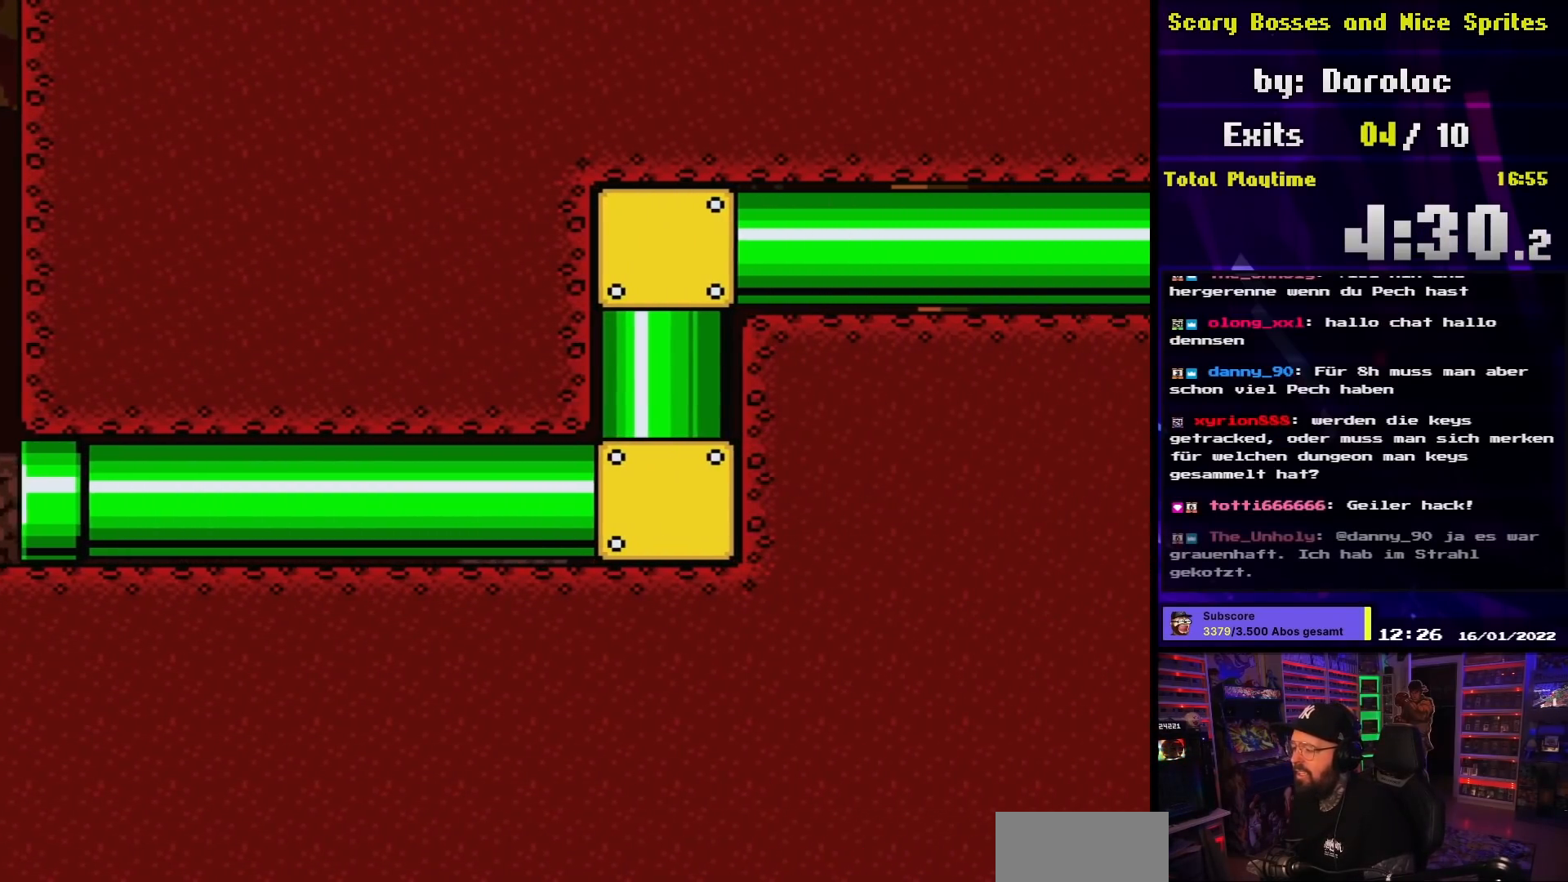
{"buttons": ["X"], "events": [[317, "A", "down"], [317, "X", "up"], [333, "A", "up"], [333, "X", "down"]]}
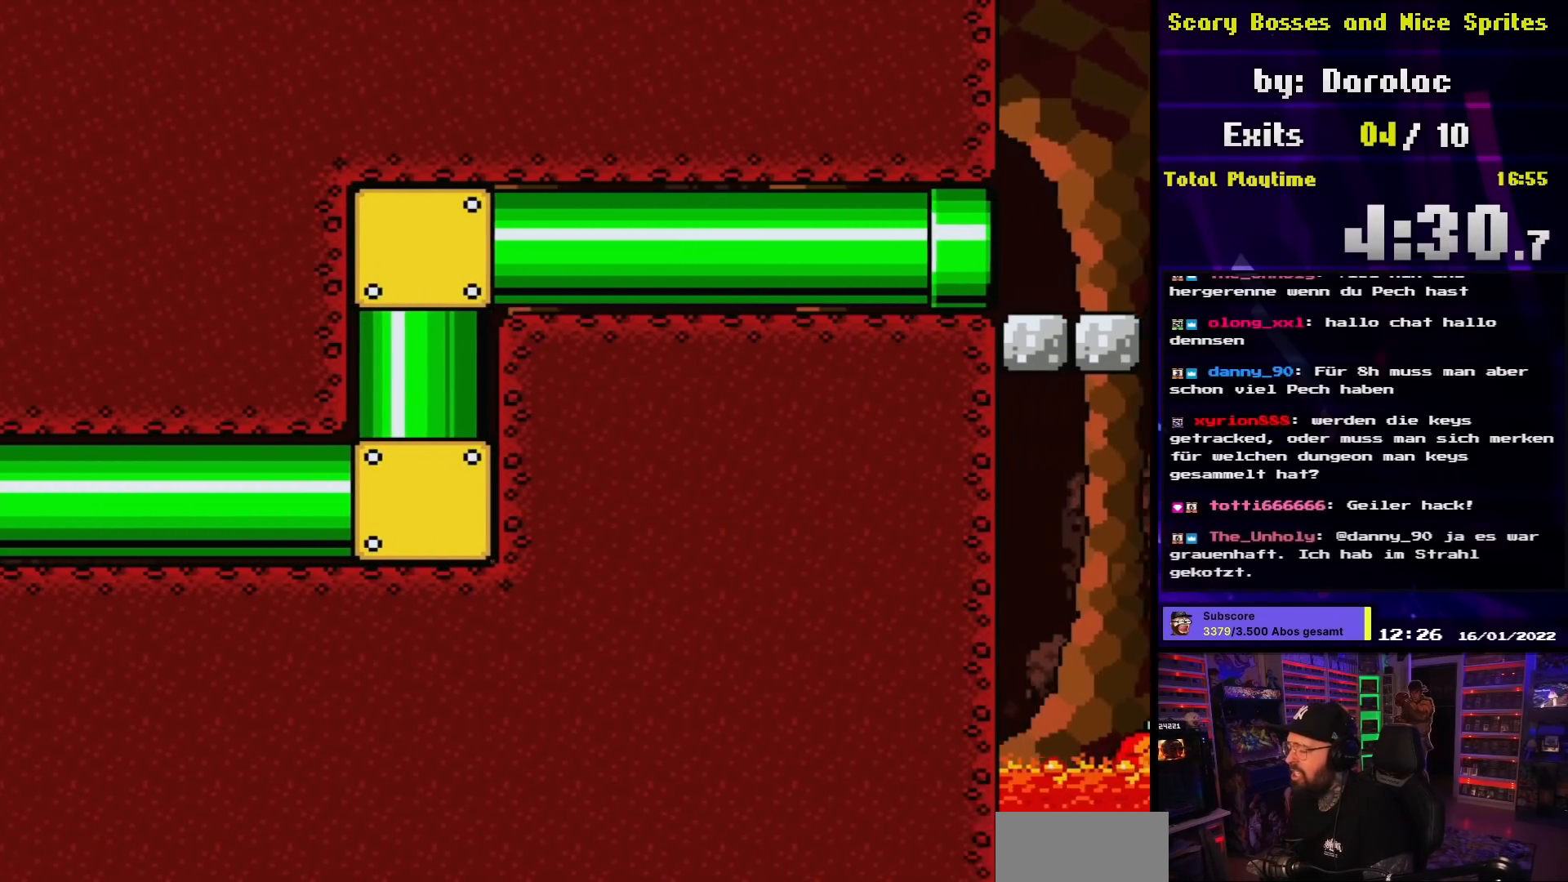
{"buttons": ["X"], "events": []}
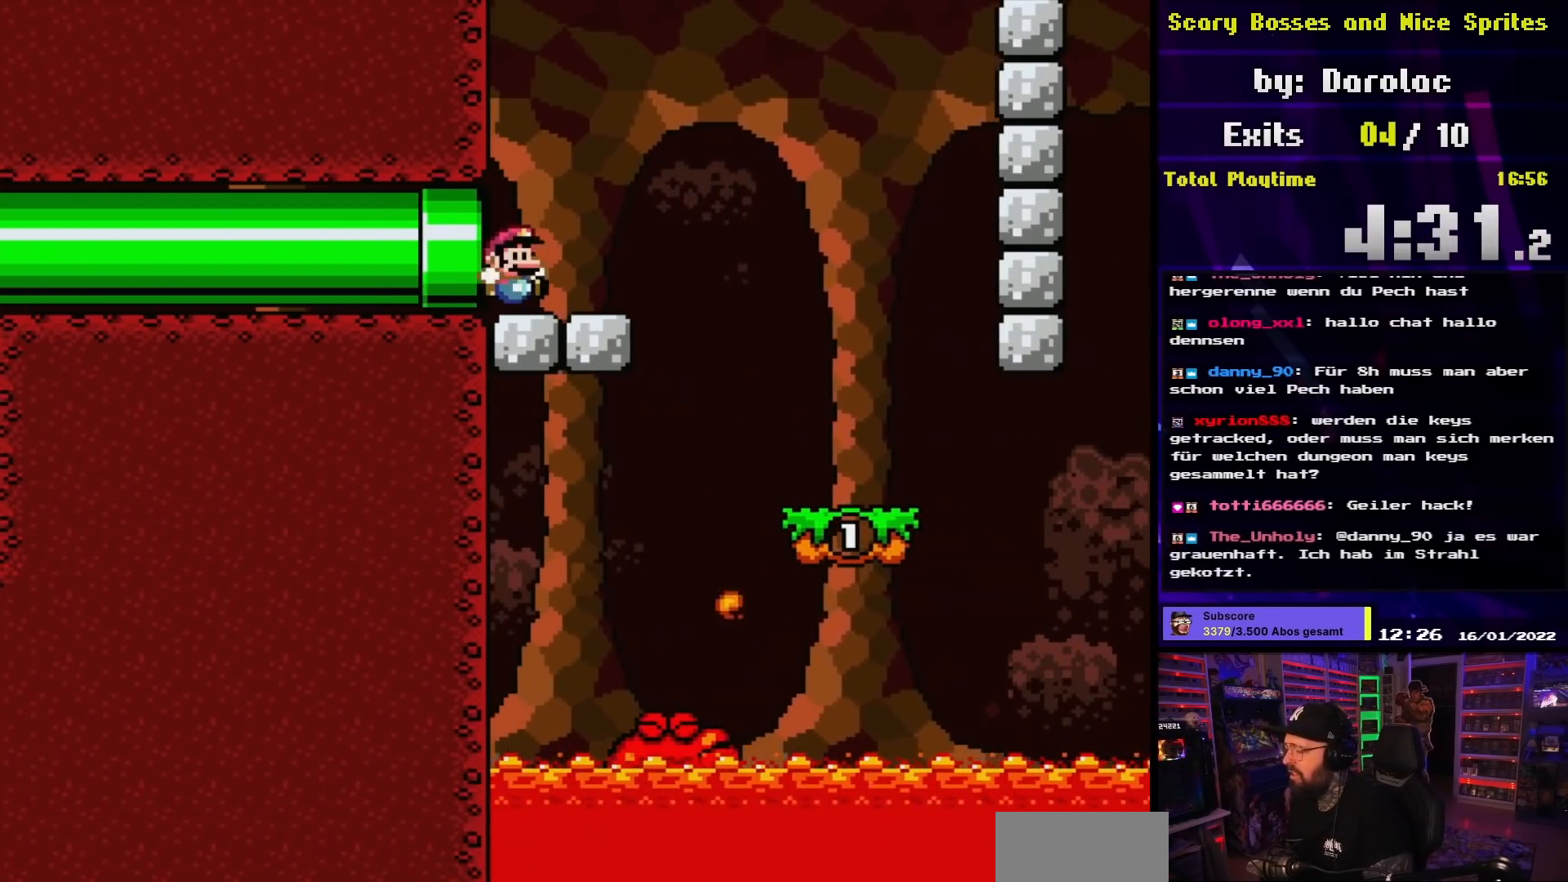
{"buttons": ["Y"], "events": [[167, "X", "up"], [167, "Y", "down"], [283, "DPAD_RIGHT", "down"], [383, "DPAD_RIGHT", "up"]]}
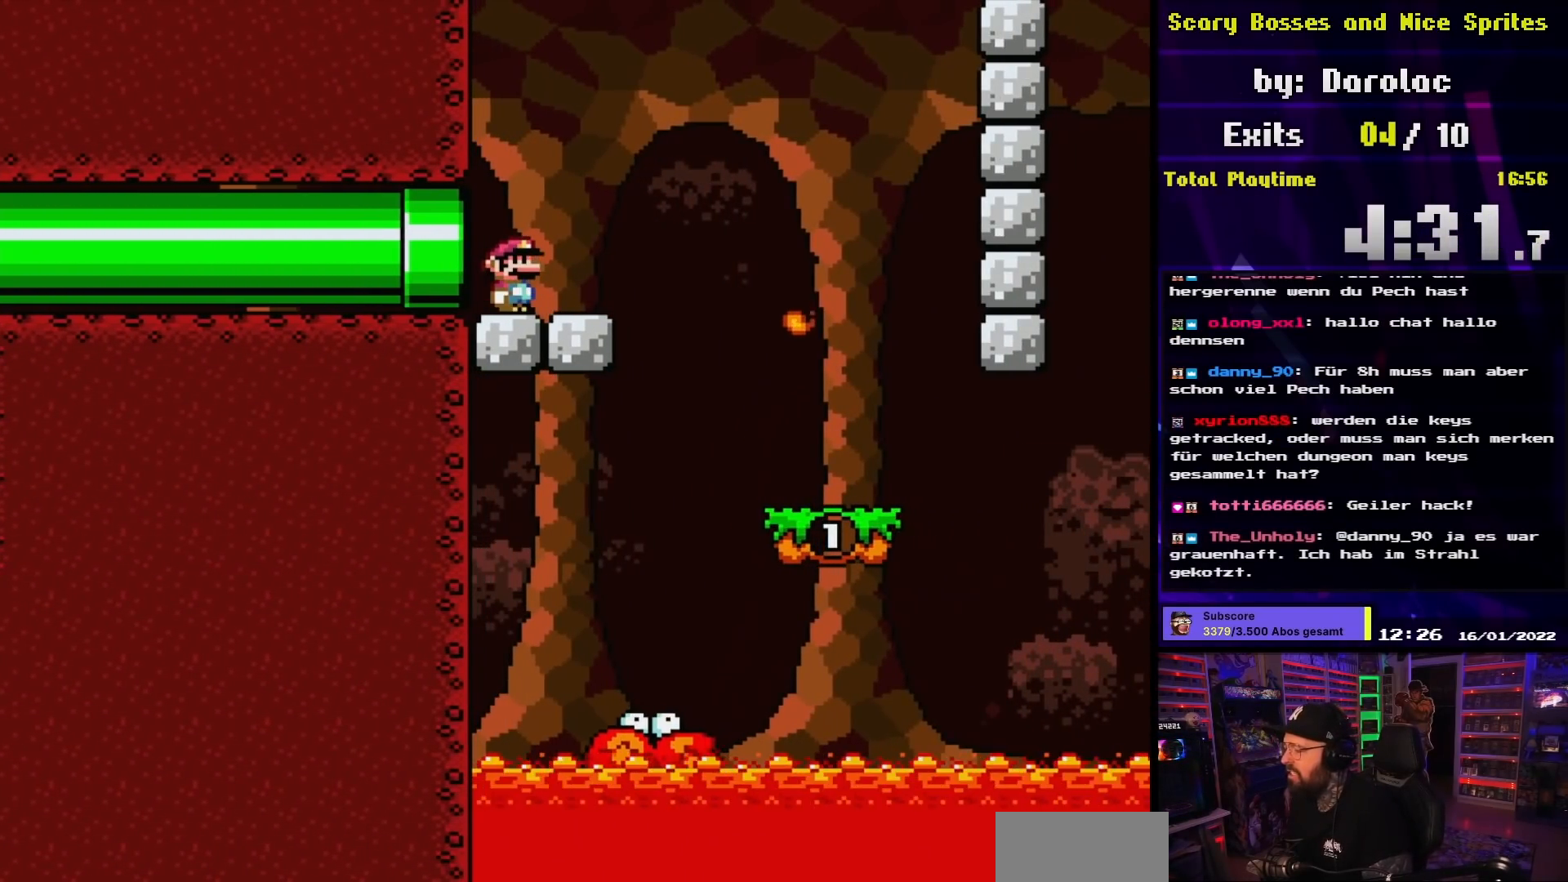
{"buttons": ["X"], "events": [[100, "X", "down"], [100, "Y", "up"], [317, "DPAD_RIGHT", "down"], [417, "DPAD_RIGHT", "up"]]}
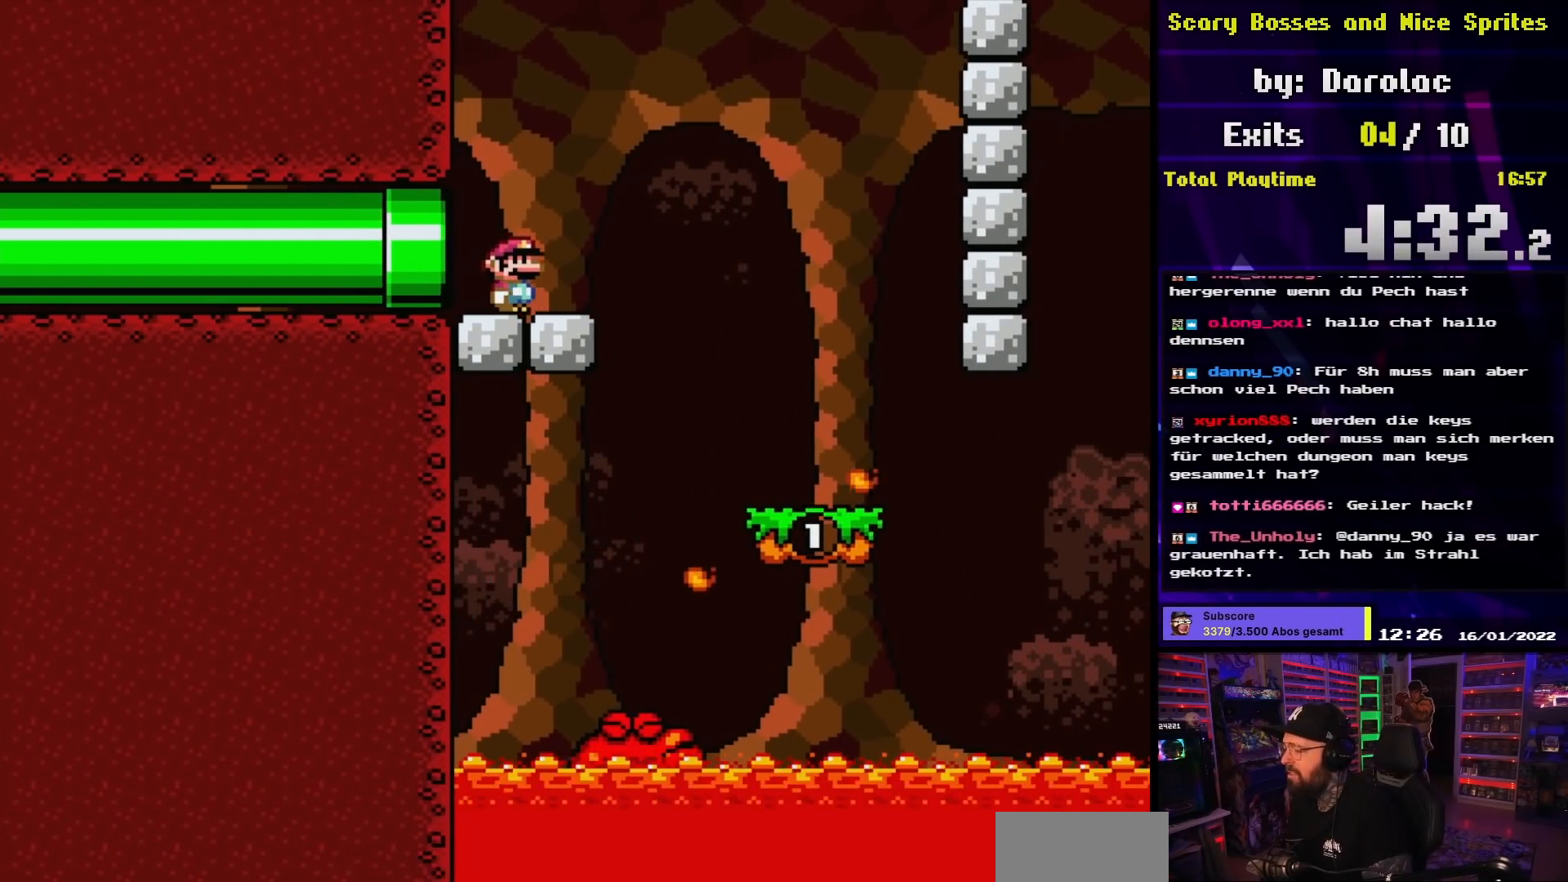
{"buttons": ["X", "DPAD_RIGHT"], "events": [[117, "DPAD_RIGHT", "down"], [167, "A", "down"], [233, "A", "up"], [367, "A", "down"], [367, "X", "up"], [383, "A", "up"], [383, "X", "down"]]}
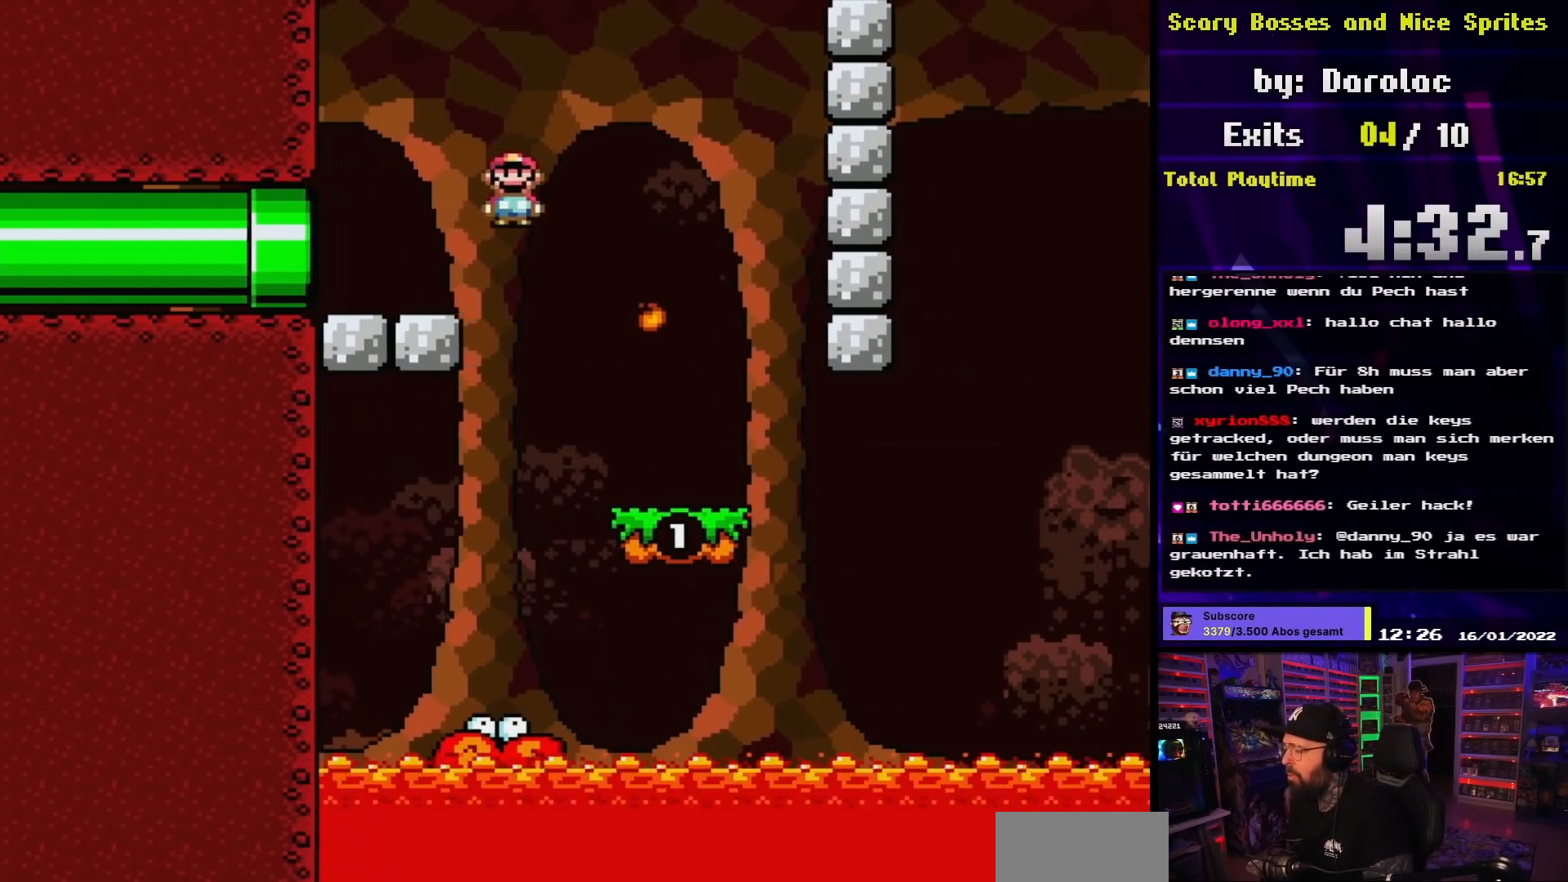
{"buttons": ["X", "DPAD_RIGHT"], "events": [[200, "DPAD_RIGHT", "up"], [217, "DPAD_LEFT", "down"], [467, "DPAD_LEFT", "up"], [500, "DPAD_RIGHT", "down"]]}
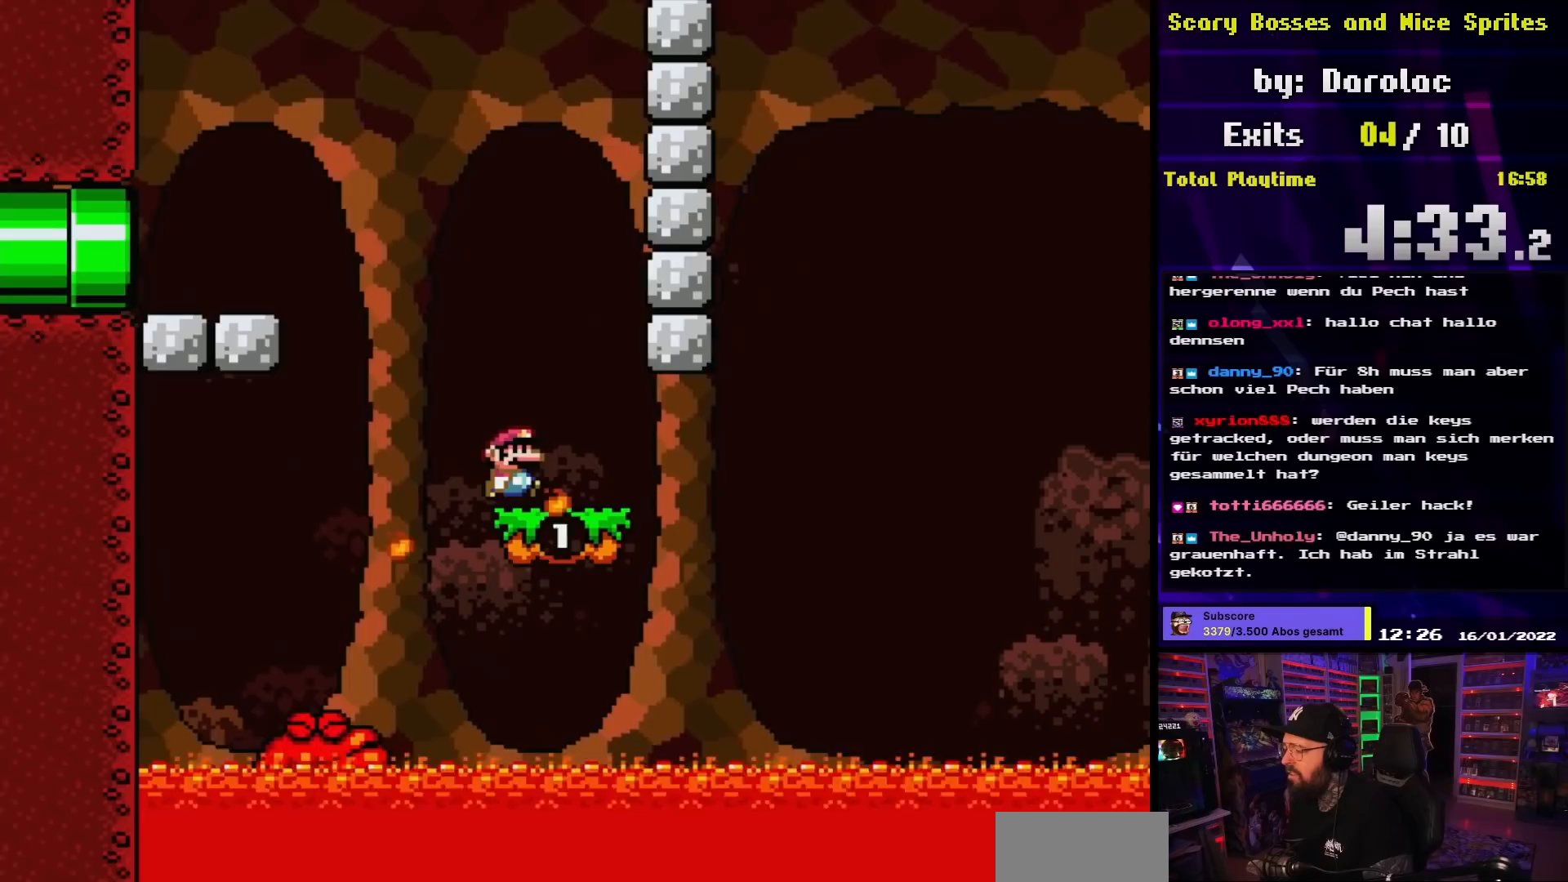
{"buttons": ["X"], "events": [[133, "DPAD_RIGHT", "up"], [300, "DPAD_RIGHT", "down"], [400, "DPAD_RIGHT", "up"]]}
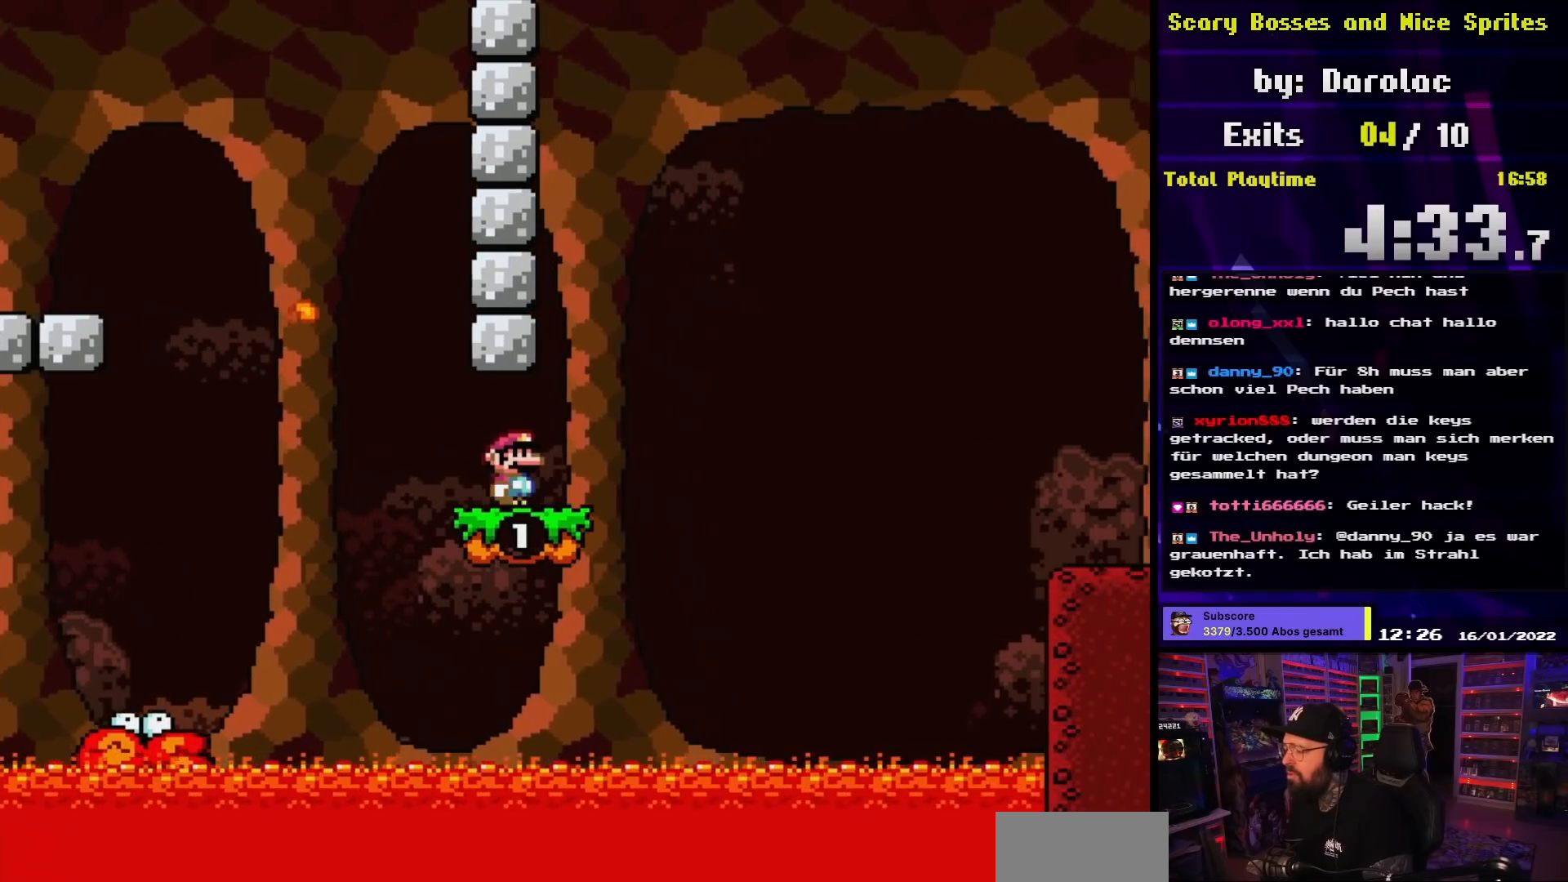
{"buttons": ["B", "Y", "DPAD_RIGHT"], "events": [[100, "DPAD_RIGHT", "down"], [183, "X", "up"], [183, "Y", "down"], [383, "B", "down"]]}
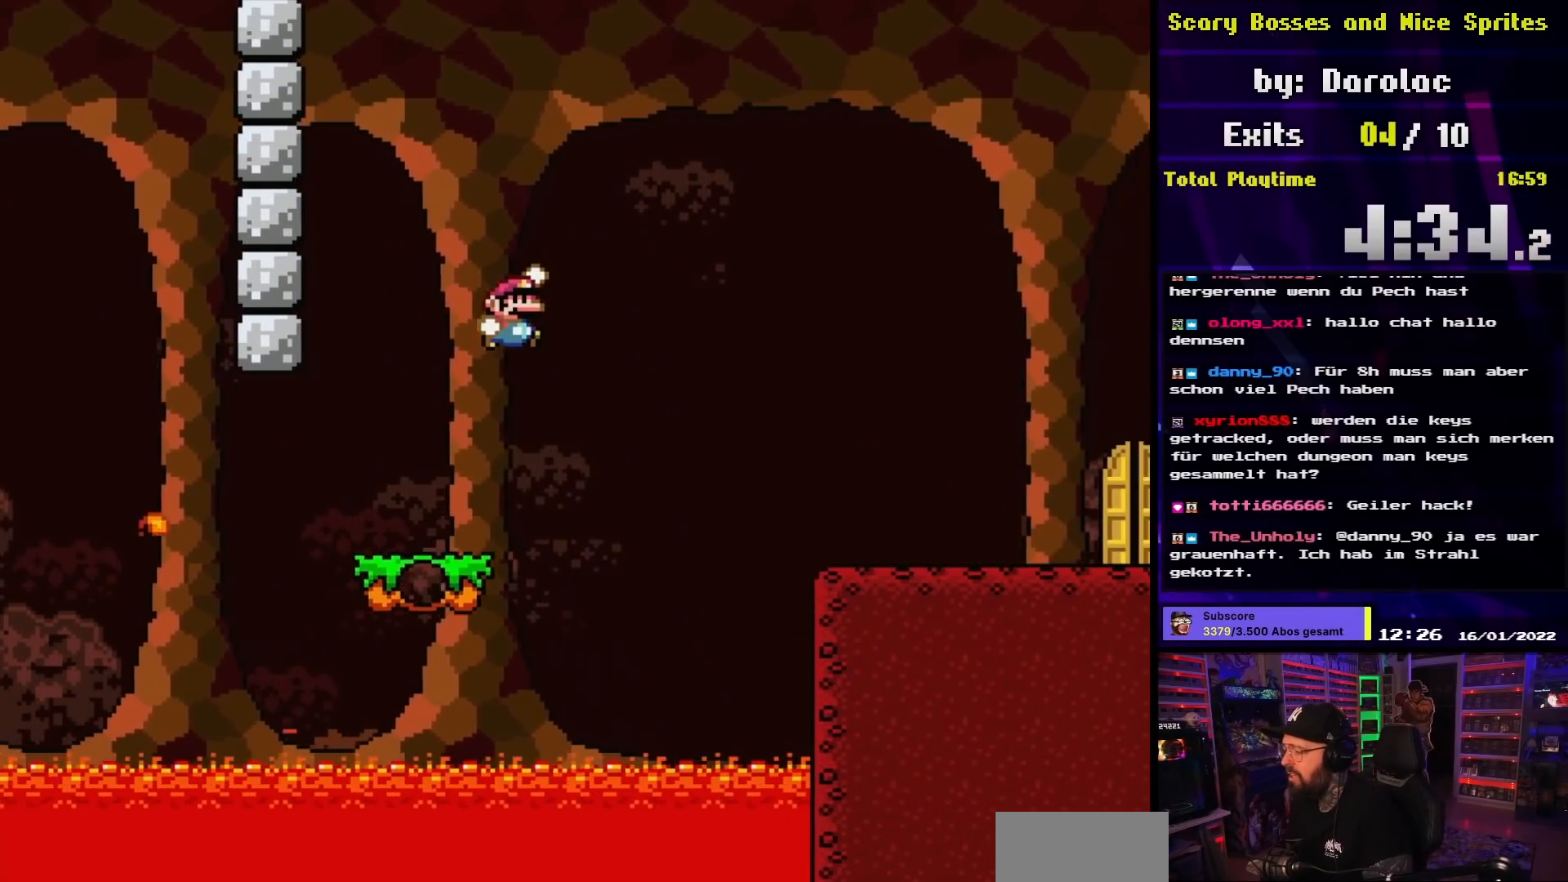
{"buttons": ["Y", "DPAD_RIGHT"], "events": [[250, "B", "up"]]}
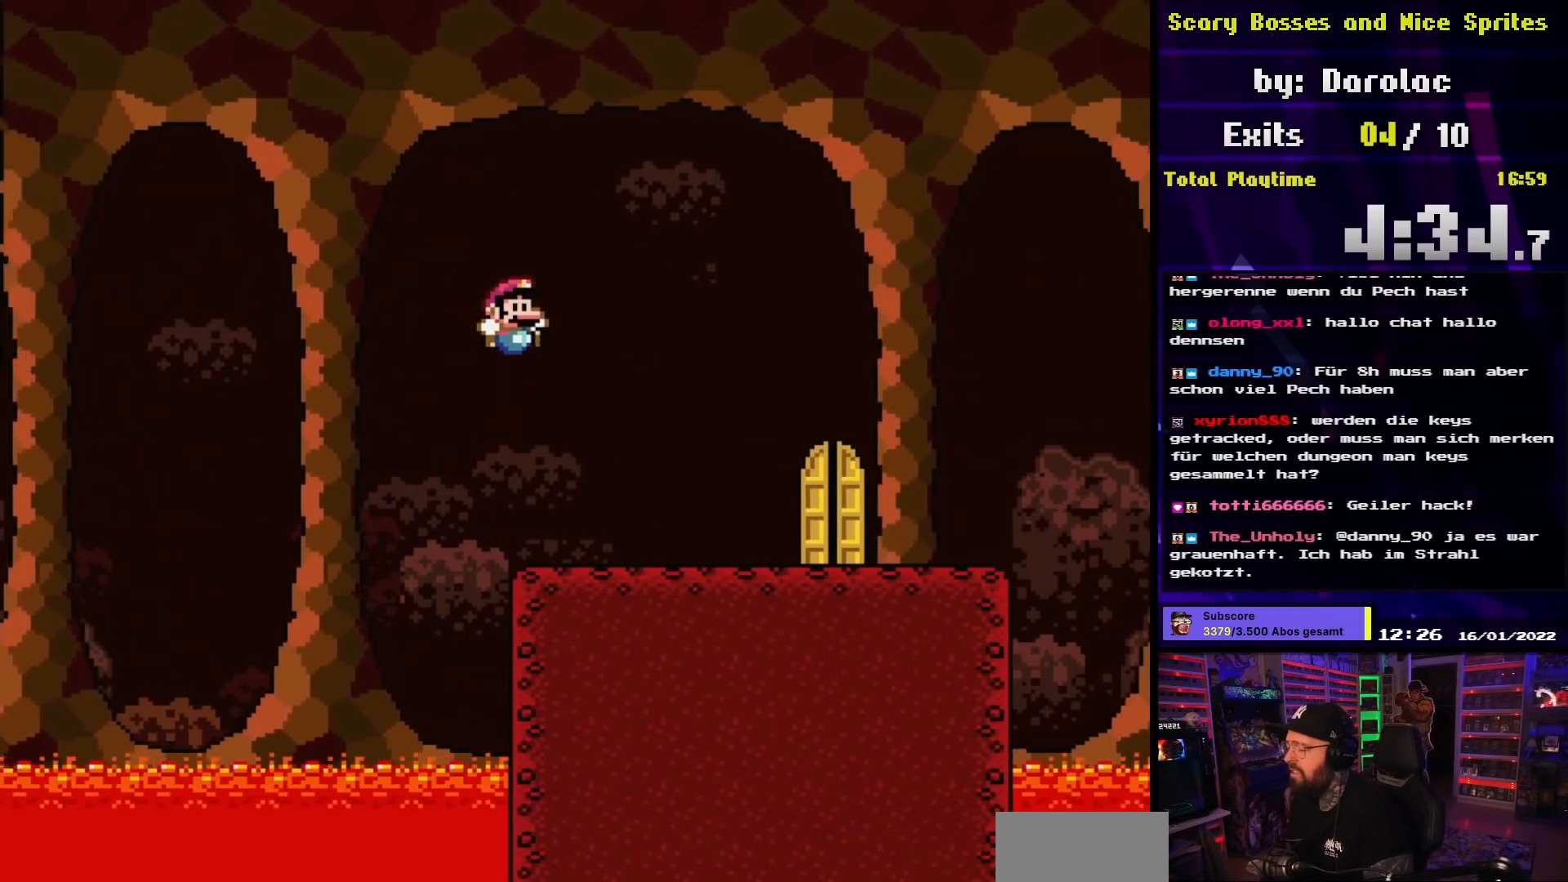
{"buttons": ["Y", "DPAD_UP"], "events": [[500, "DPAD_RIGHT", "up"], [500, "DPAD_UP", "down"]]}
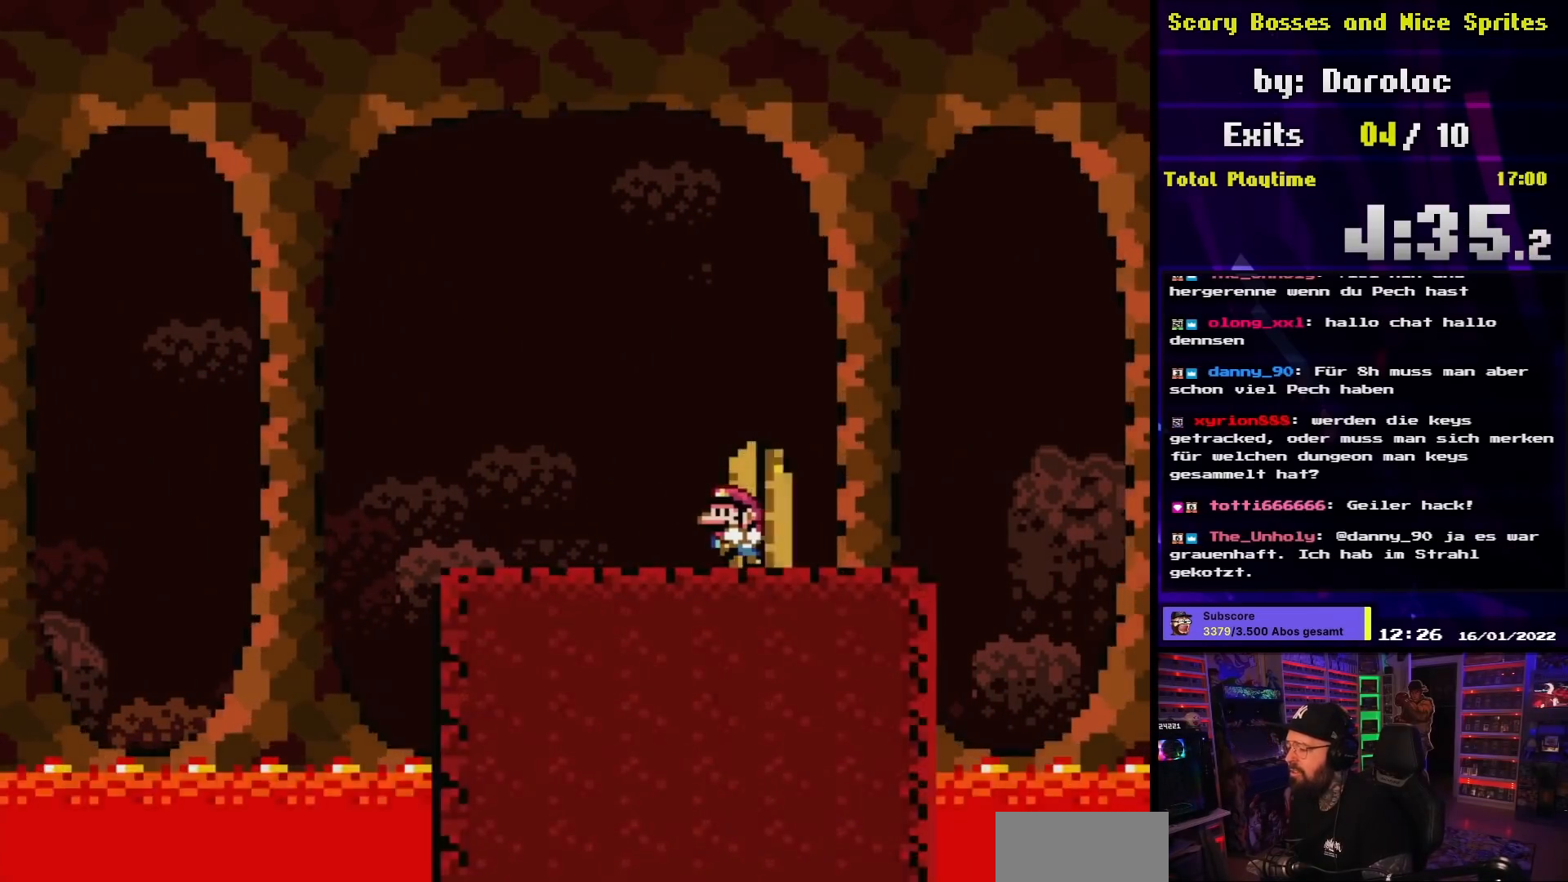
{"buttons": [], "events": [[17, "DPAD_LEFT", "down"], [17, "DPAD_UP", "up"], [33, "DPAD_UP", "down"], [133, "DPAD_LEFT", "up"], [200, "DPAD_UP", "up"], [267, "DPAD_UP", "down"], [333, "Y", "up"], [383, "DPAD_UP", "up"]]}
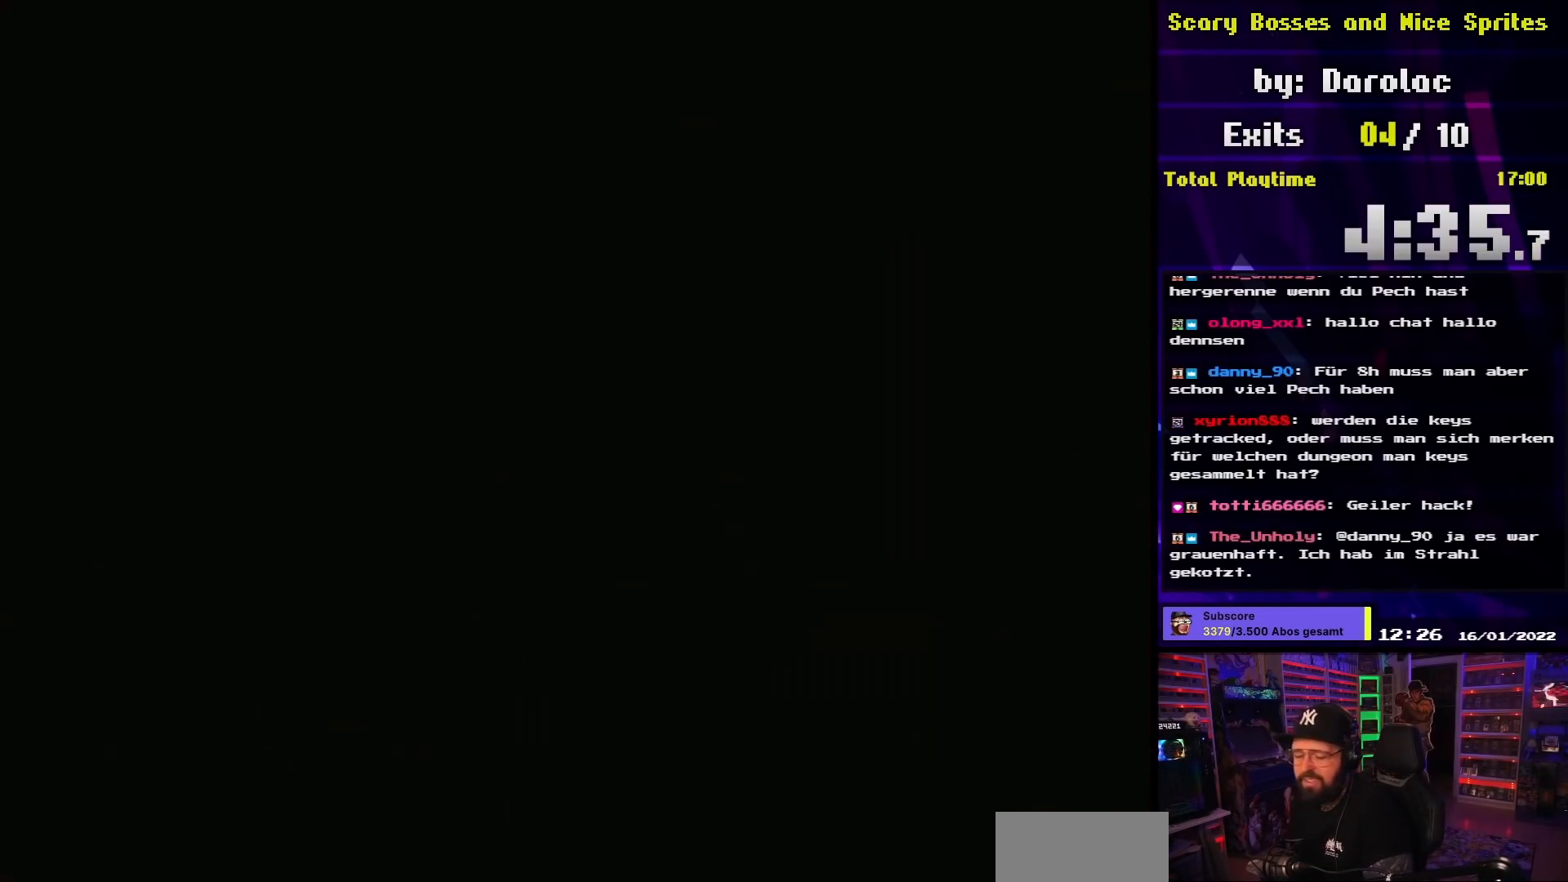
{"buttons": [], "events": []}
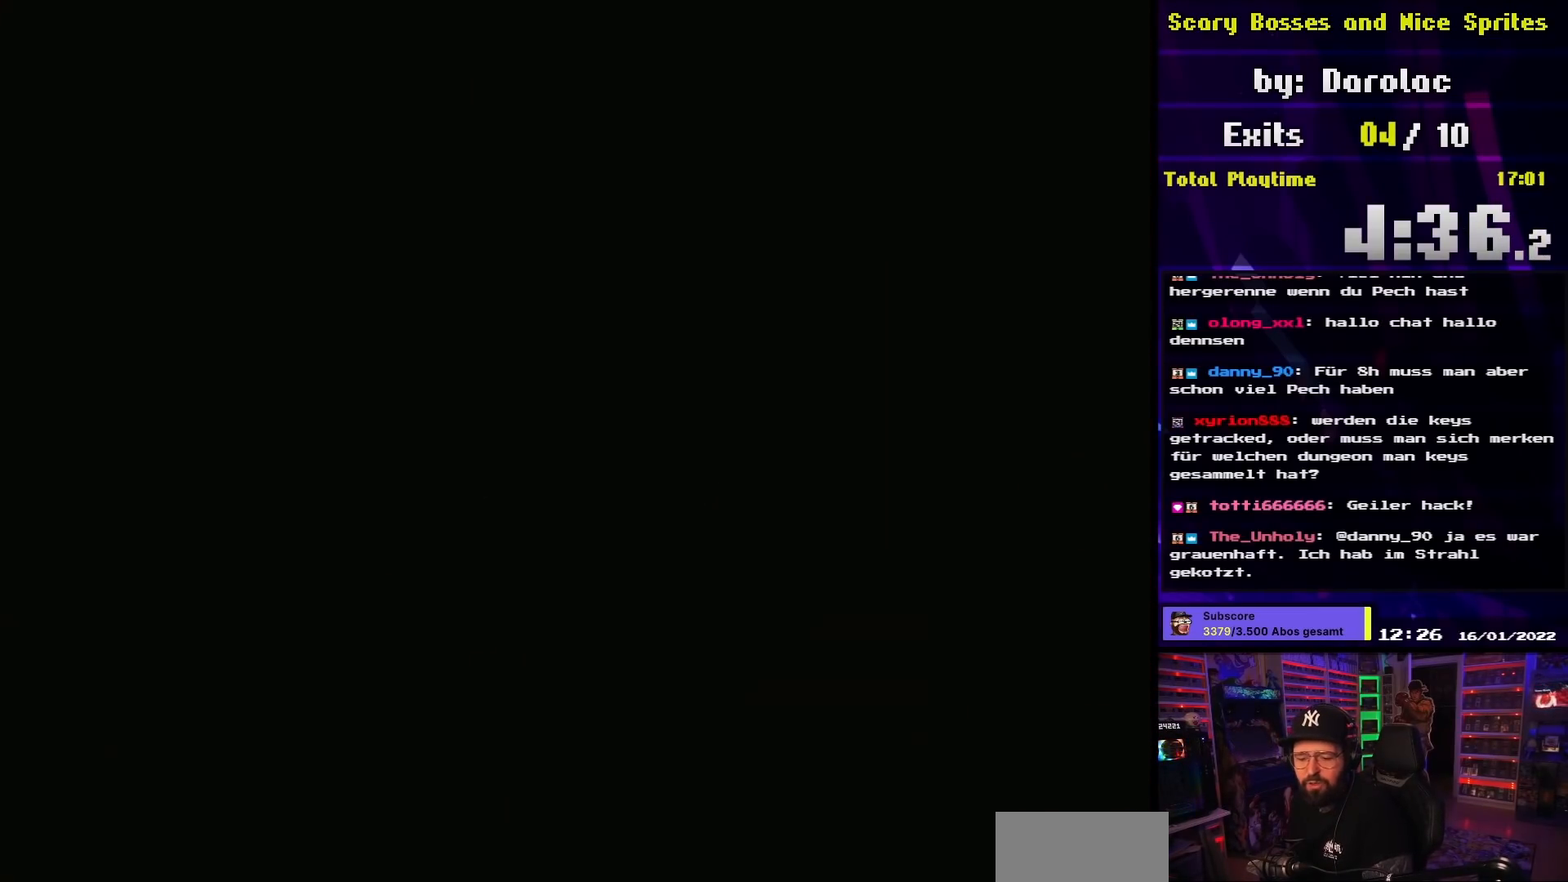
{"buttons": ["X"], "events": [[350, "X", "down"], [400, "A", "down"], [400, "X", "up"], [417, "A", "up"], [417, "X", "down"]]}
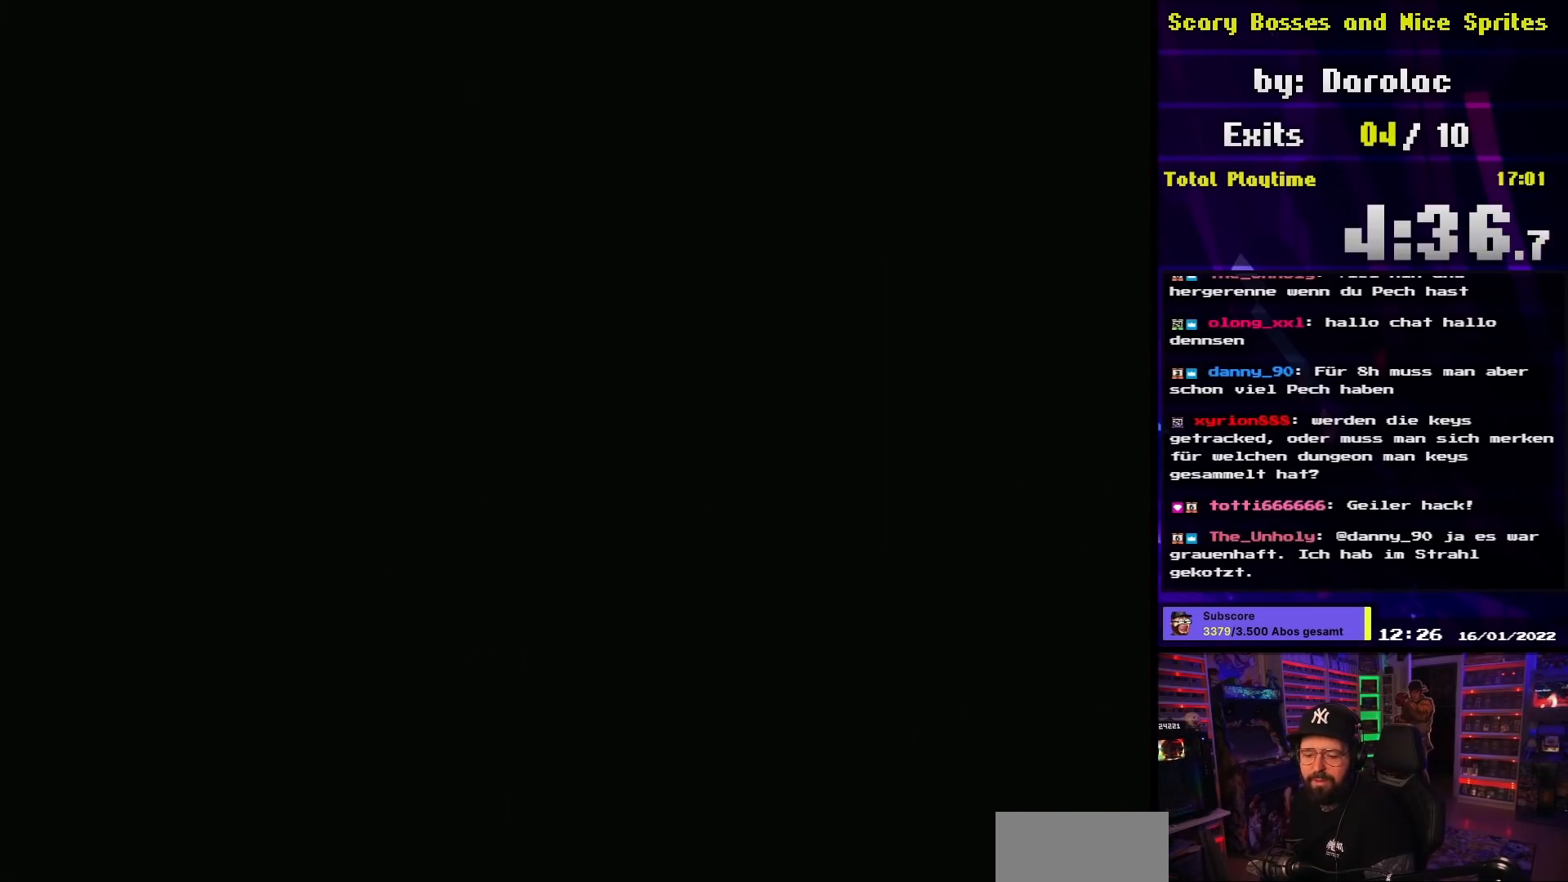
{"buttons": ["X"], "events": [[83, "A", "down"], [83, "X", "up"], [100, "A", "up"], [100, "X", "down"]]}
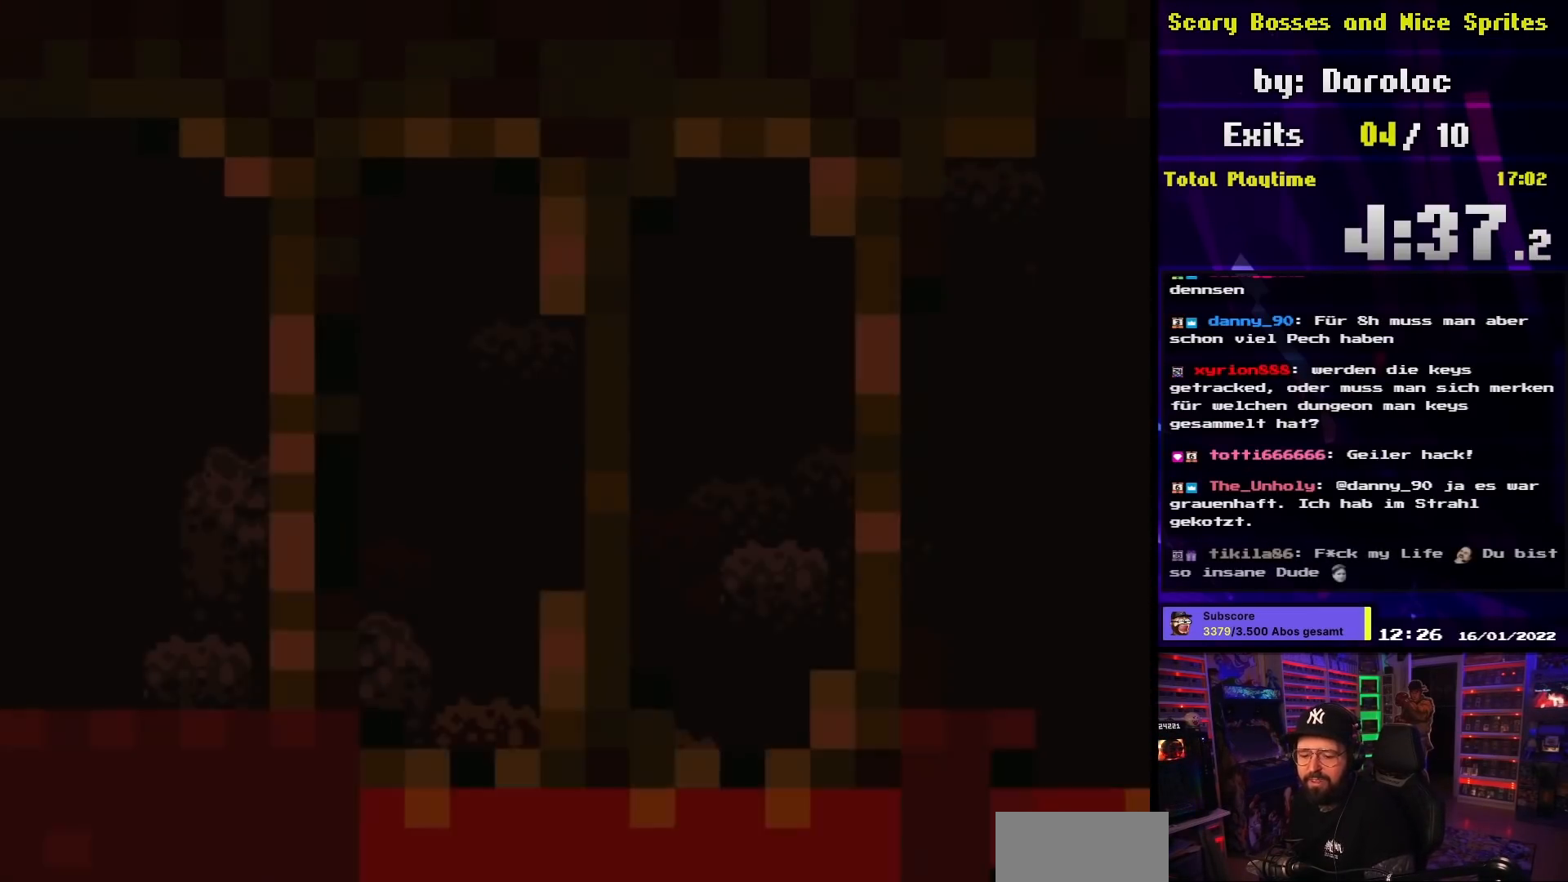
{"buttons": ["X"], "events": []}
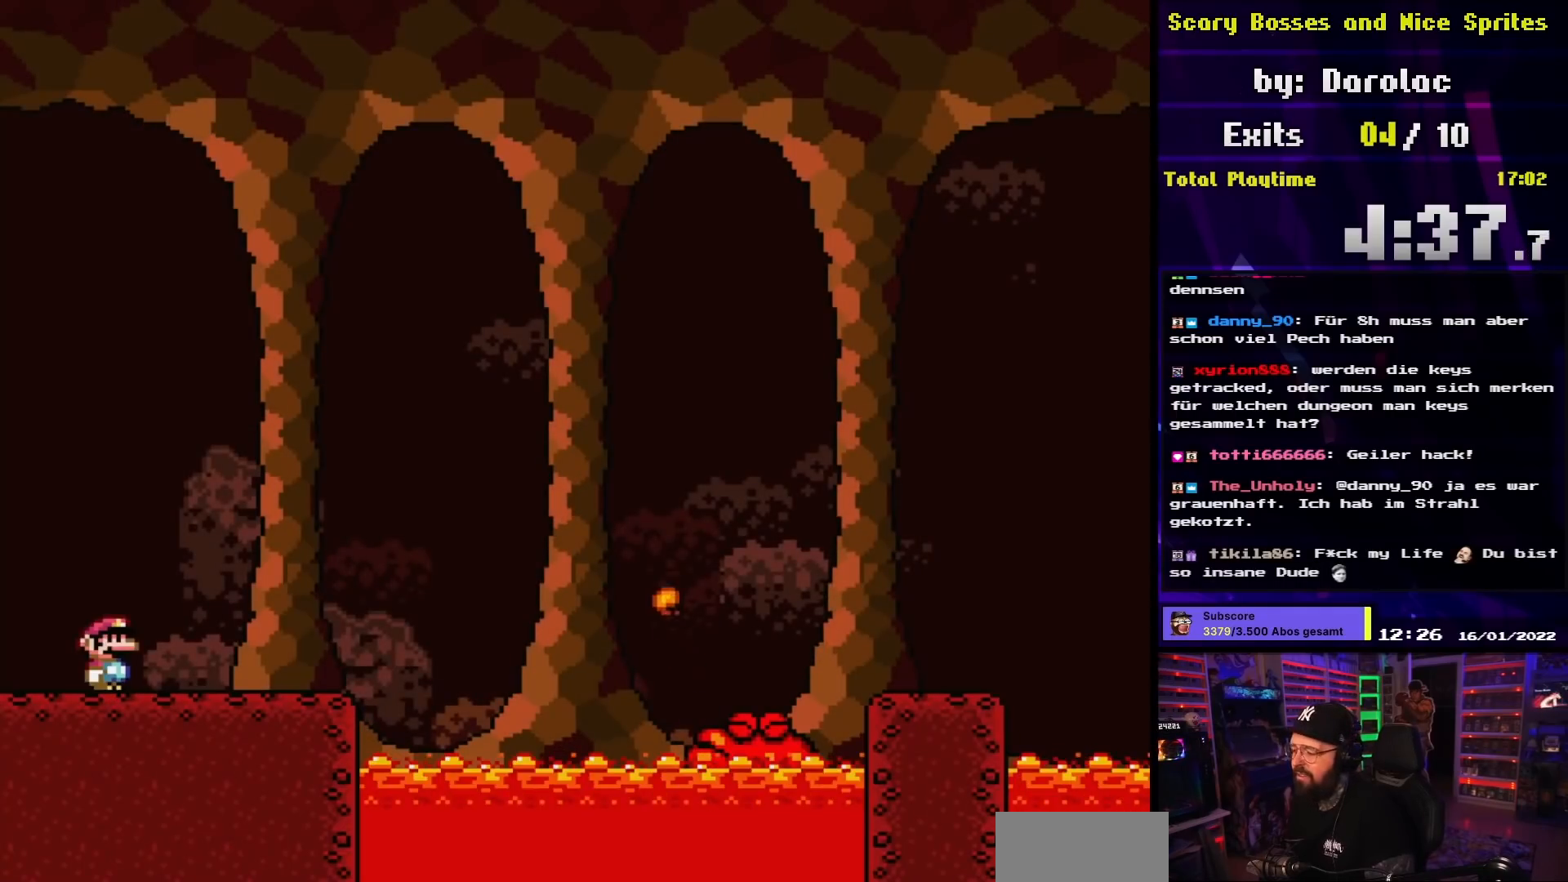
{"buttons": ["Y"], "events": [[500, "X", "up"], [500, "Y", "down"]]}
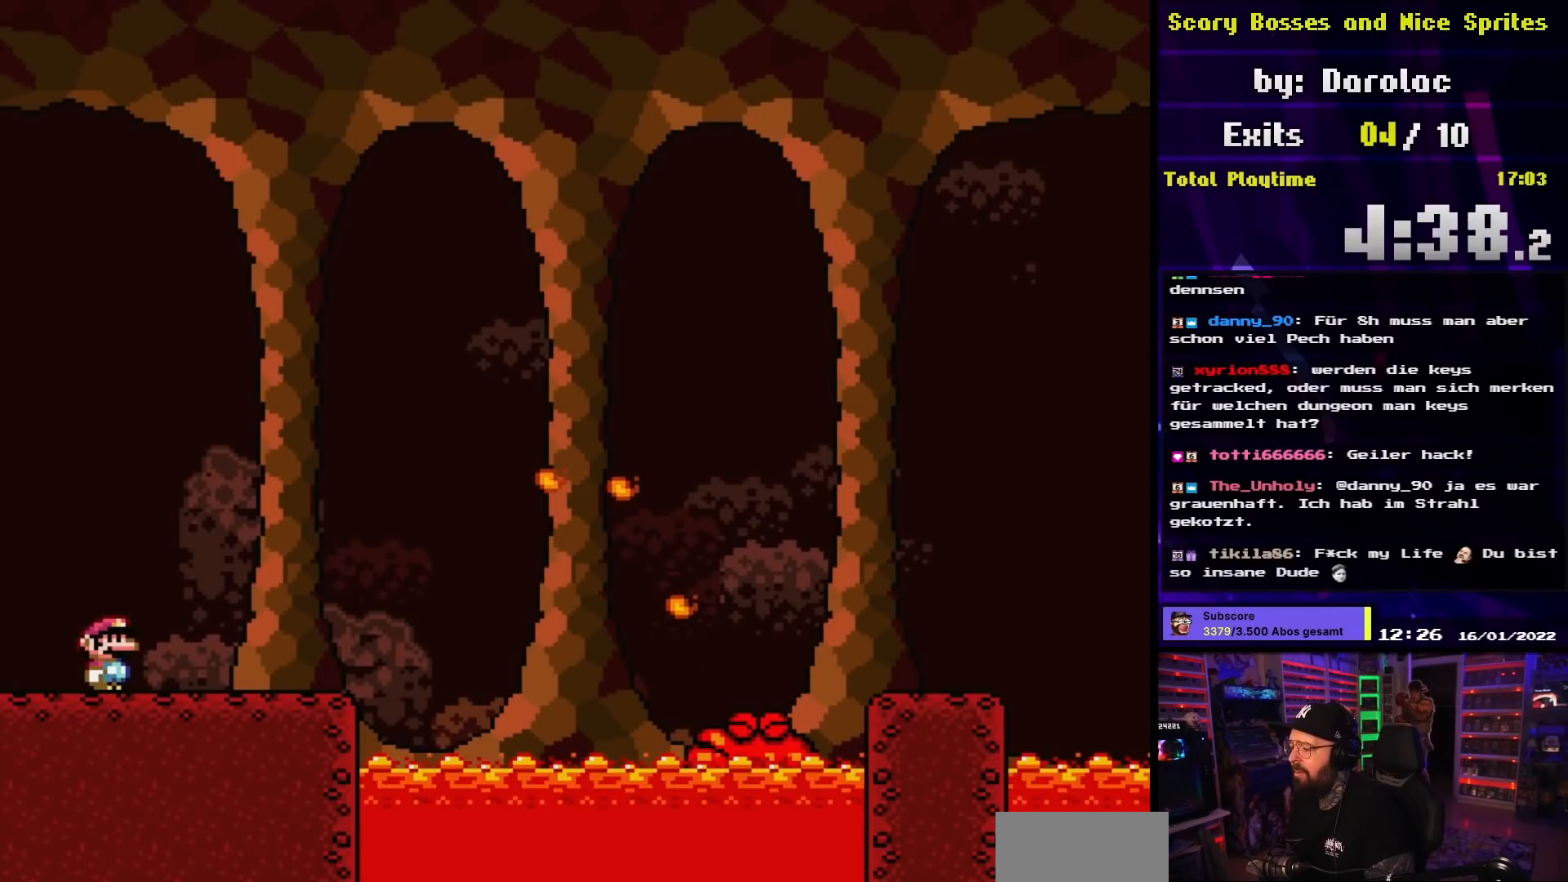
{"buttons": ["A", "X", "DPAD_LEFT"], "events": [[417, "DPAD_LEFT", "down"], [450, "X", "down"], [450, "Y", "up"], [483, "A", "down"]]}
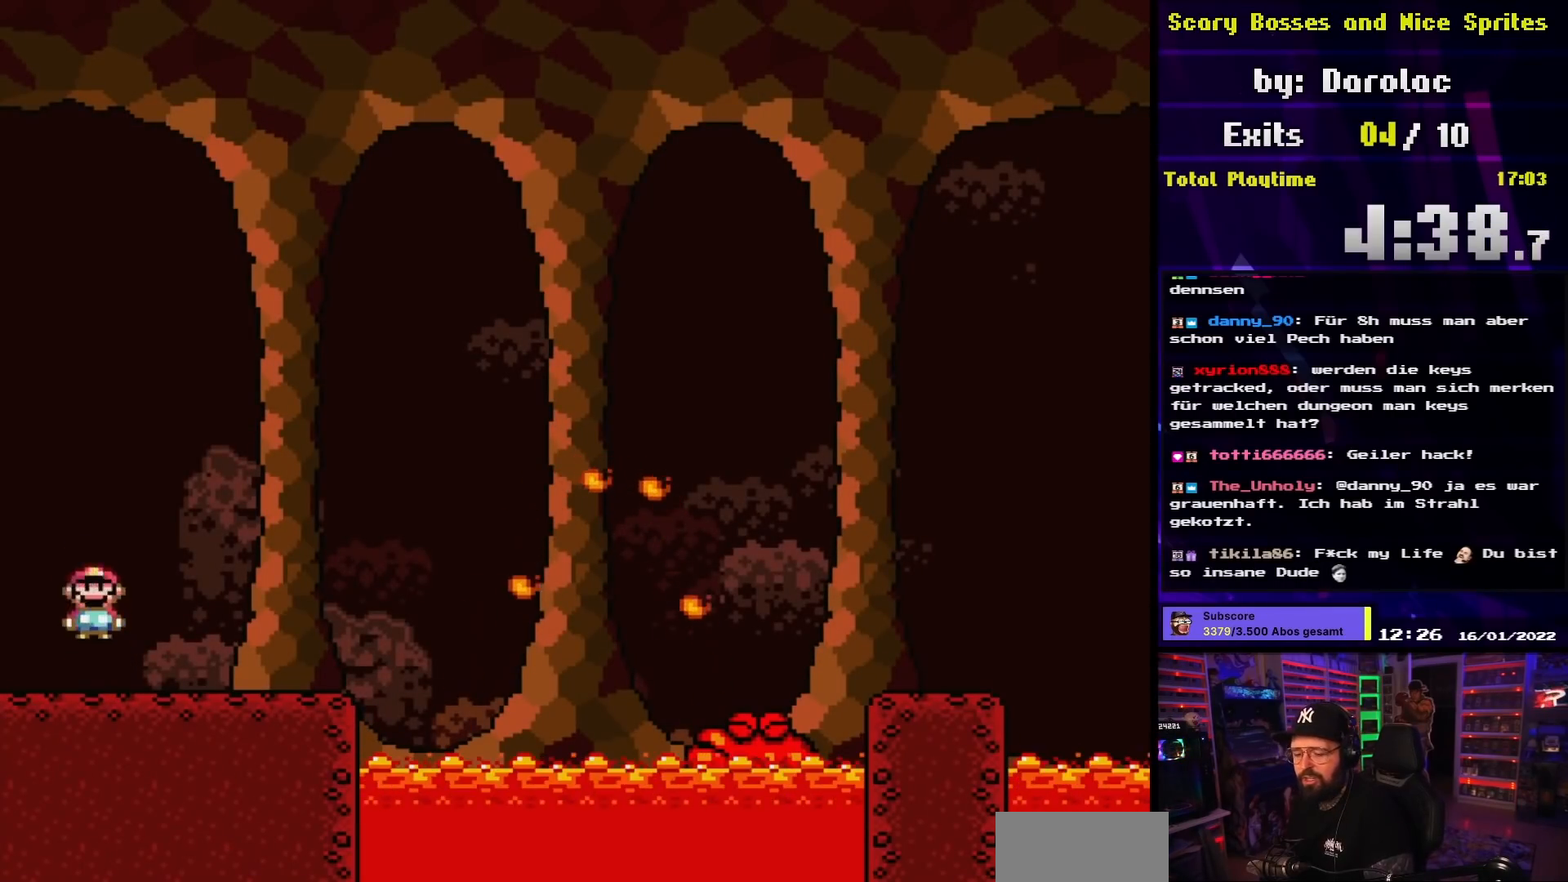
{"buttons": ["X"], "events": [[100, "A", "up"], [100, "DPAD_LEFT", "up"]]}
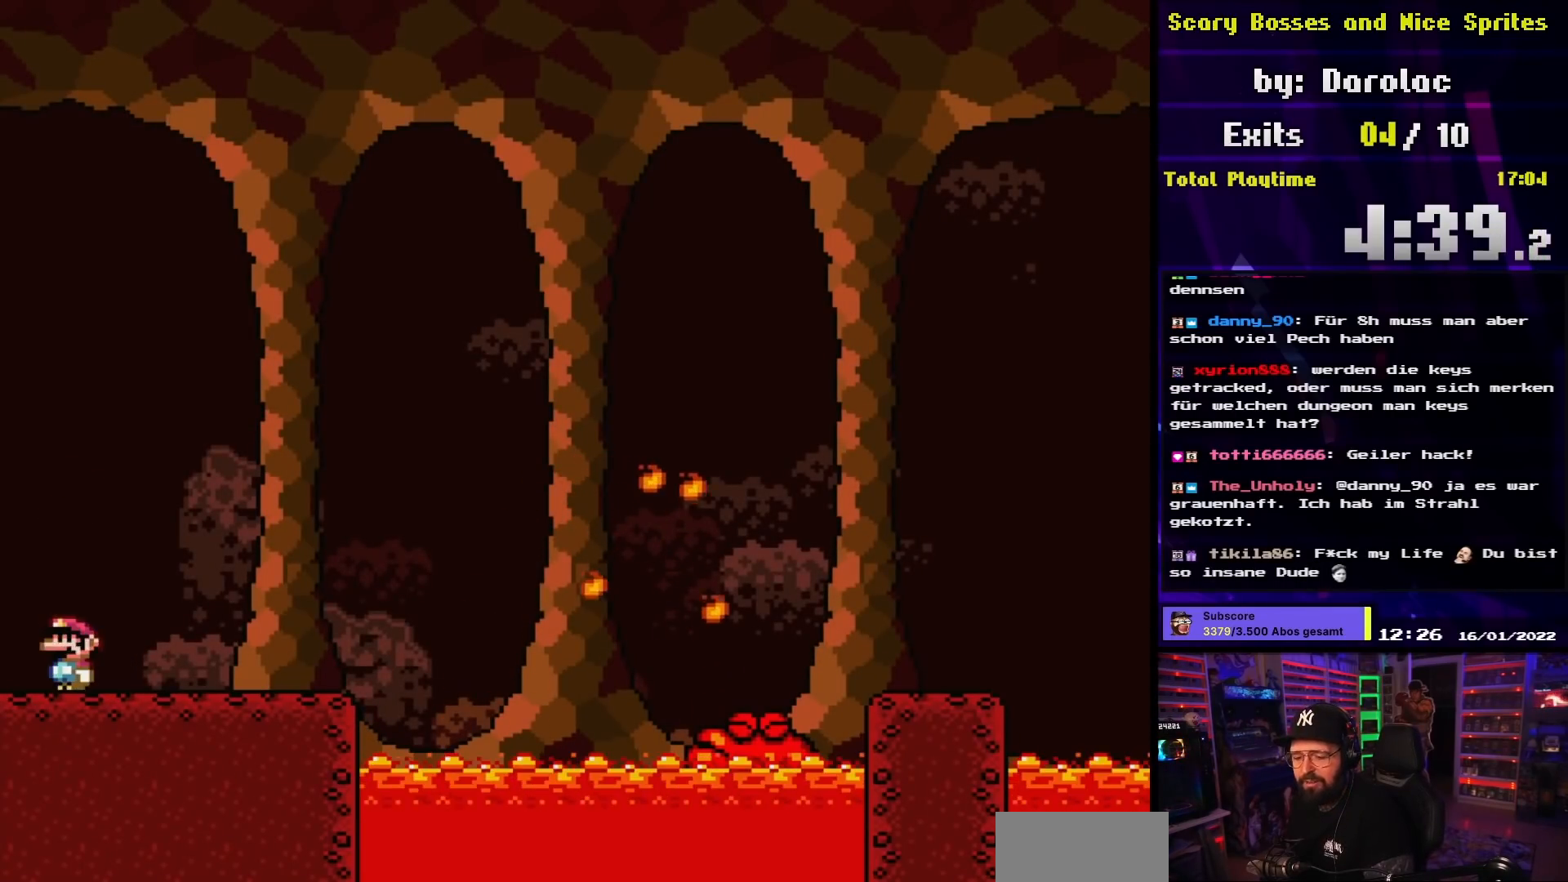
{"buttons": ["A", "X"], "events": [[100, "A", "down"]]}
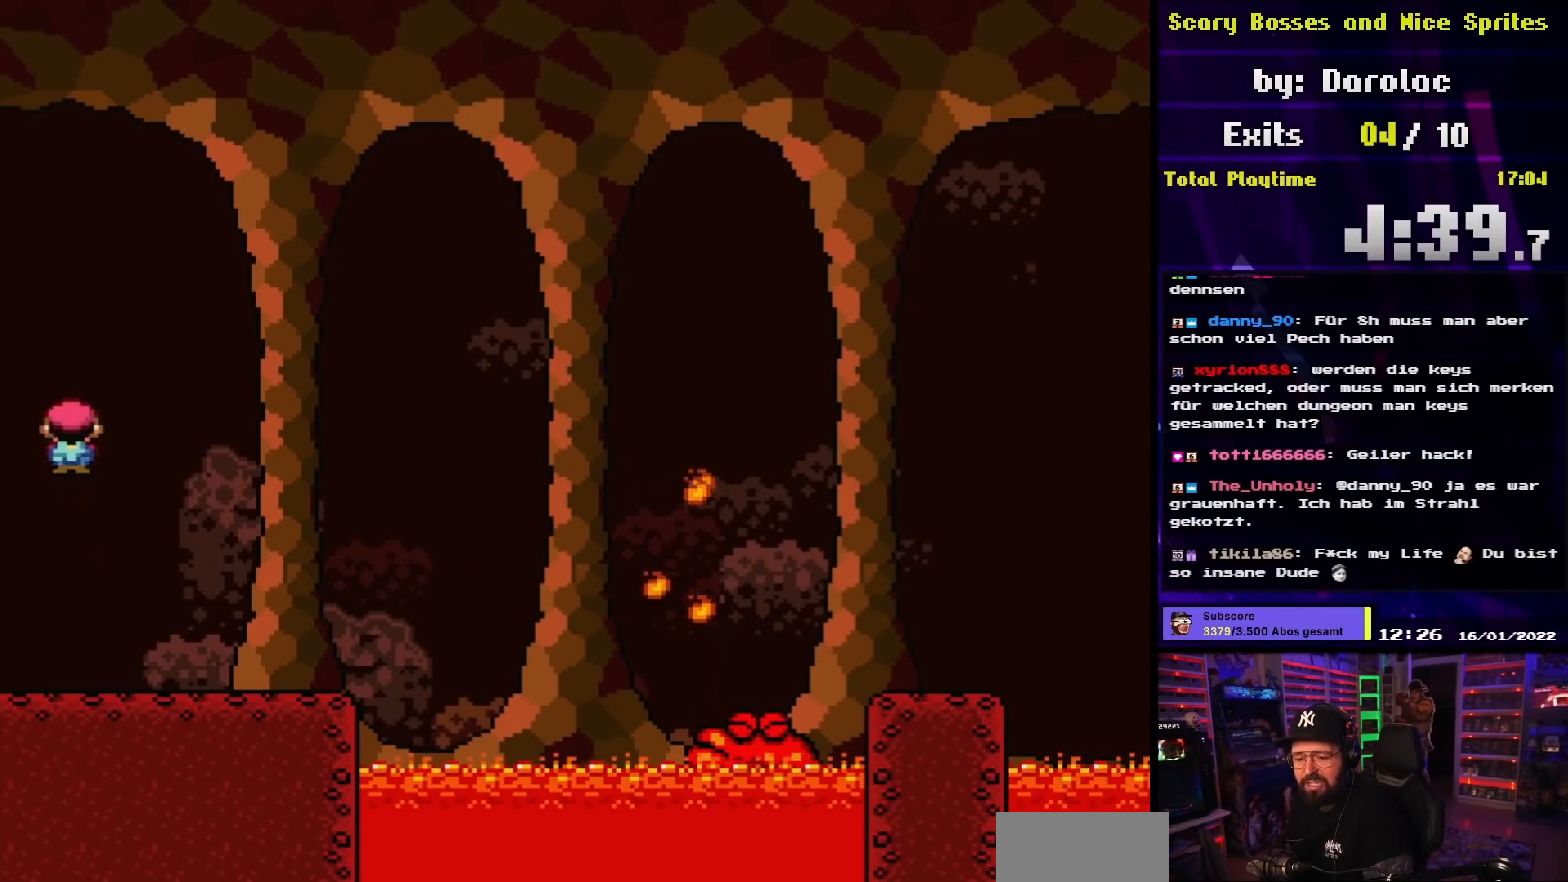
{"buttons": ["X"], "events": [[450, "A", "up"]]}
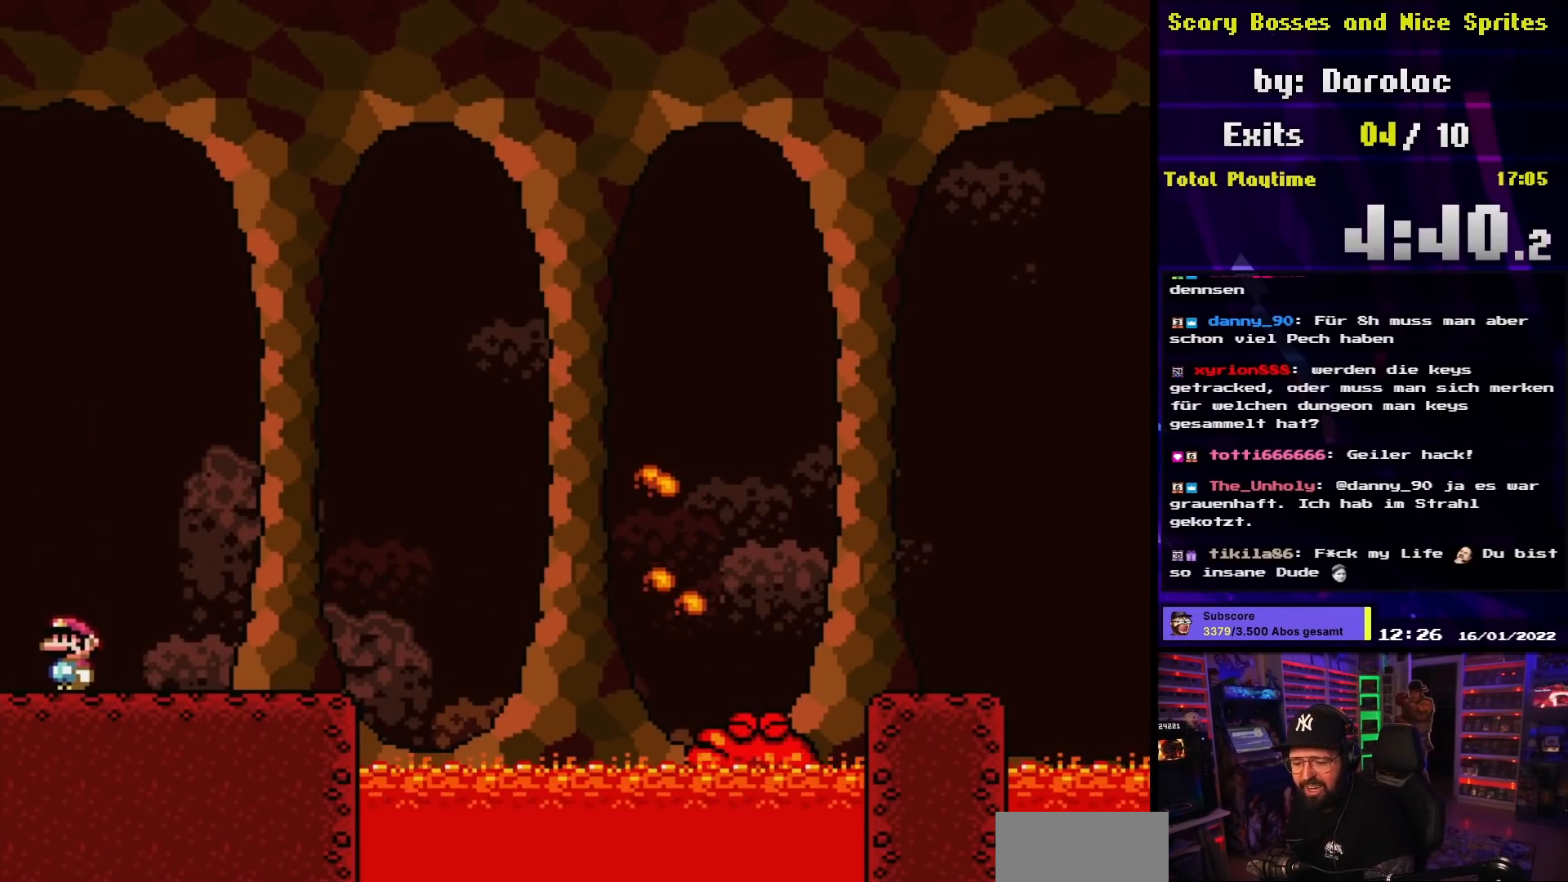
{"buttons": ["X"], "events": [[83, "A", "down"], [83, "X", "up"], [100, "A", "up"], [100, "X", "down"]]}
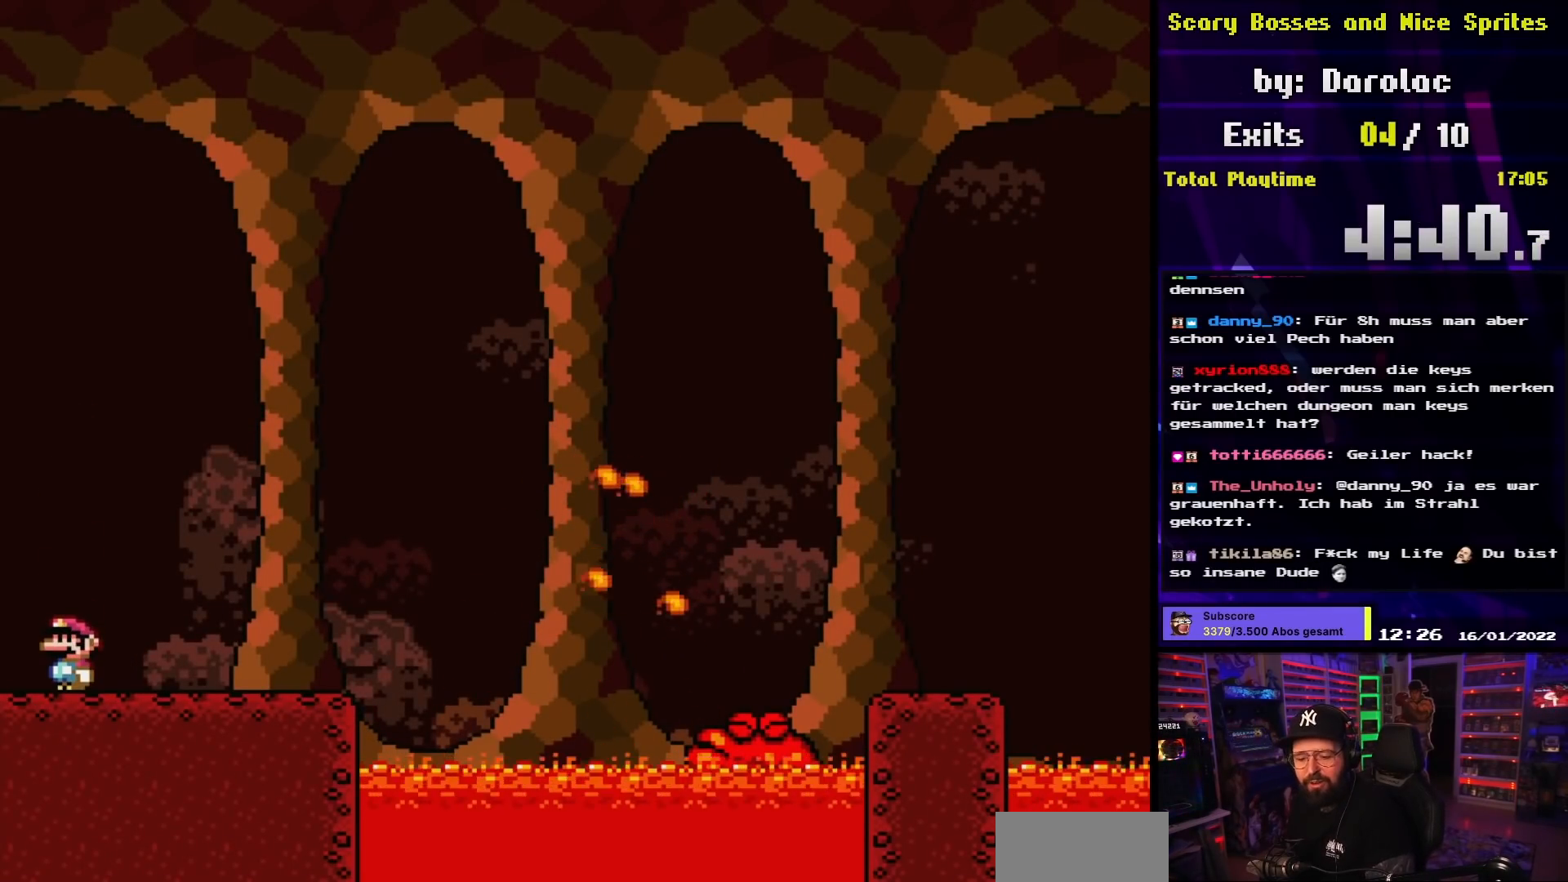
{"buttons": ["X"], "events": [[17, "A", "down"], [17, "X", "up"], [33, "A", "up"], [33, "X", "down"]]}
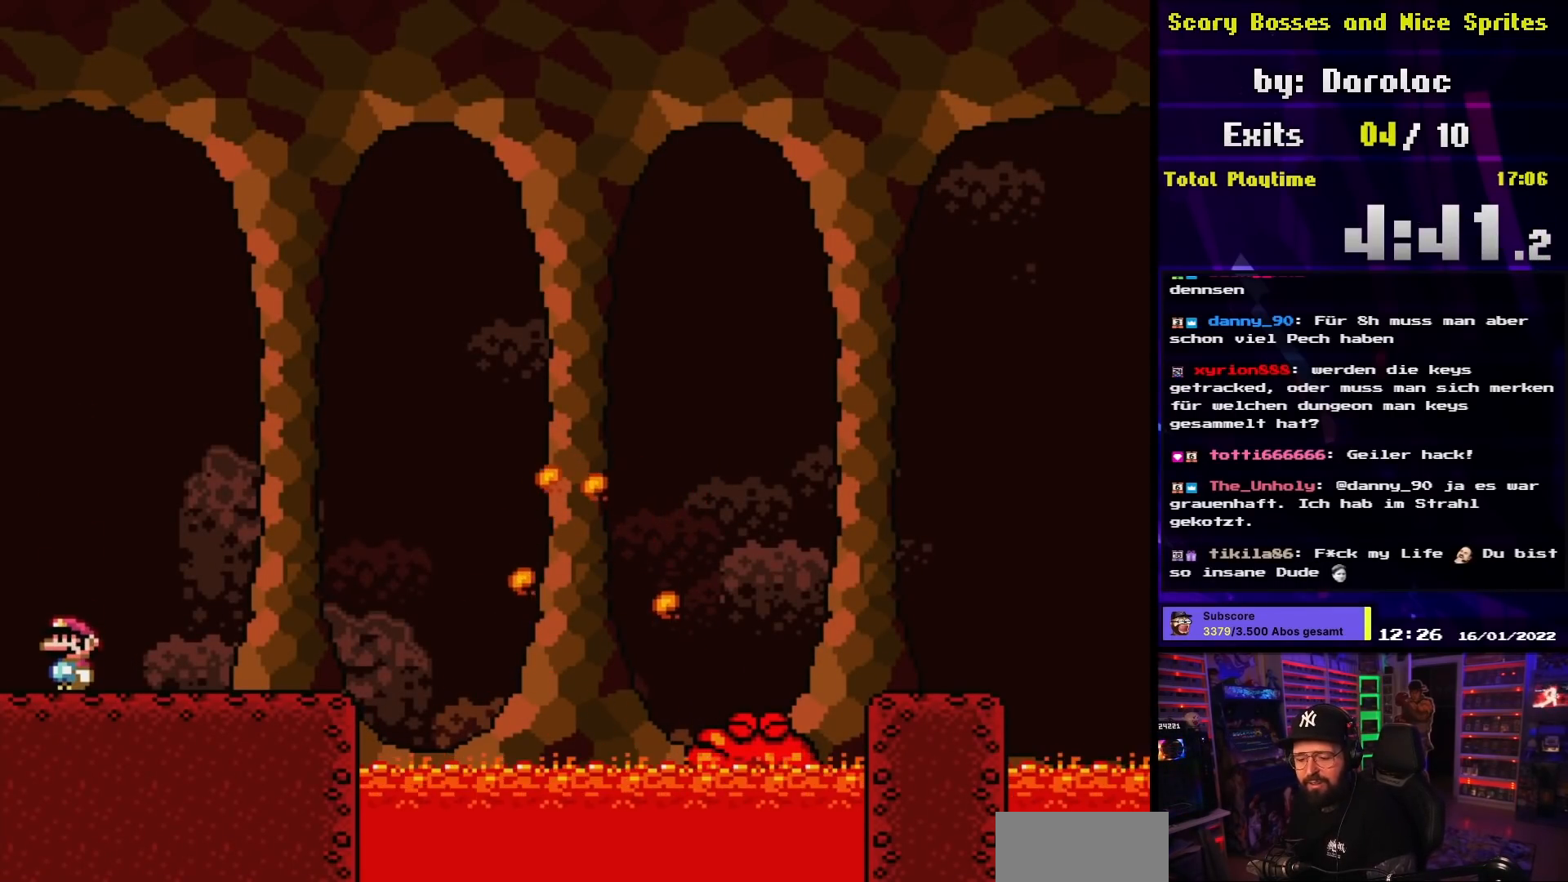
{"buttons": ["X"], "events": [[17, "A", "down"], [17, "X", "up"], [33, "A", "up"], [33, "X", "down"]]}
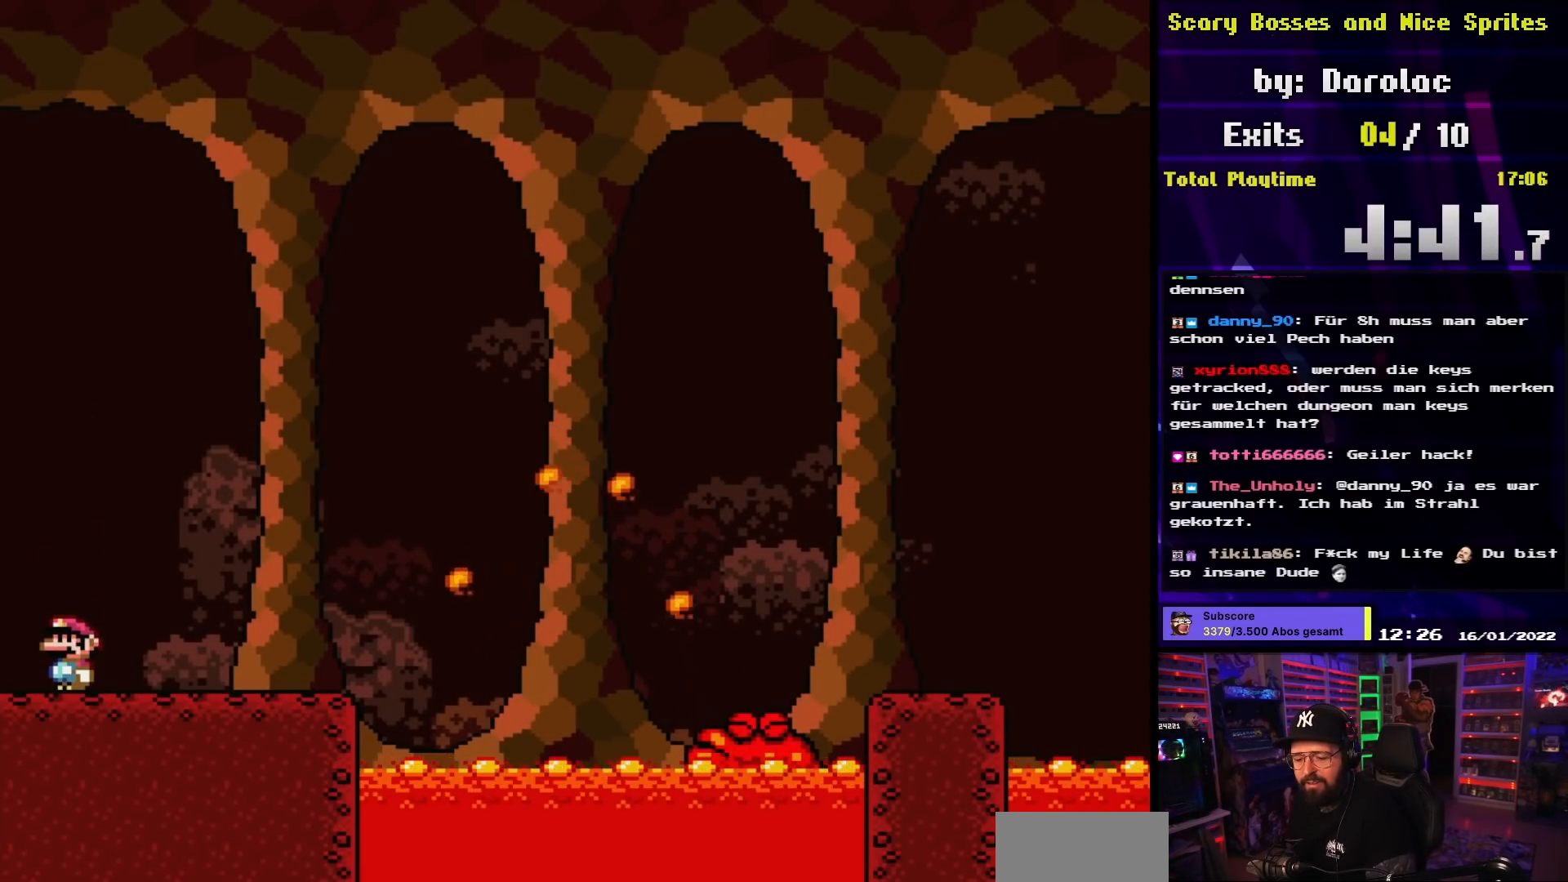
{"buttons": ["A"], "events": [[67, "X", "up"], [450, "A", "down"]]}